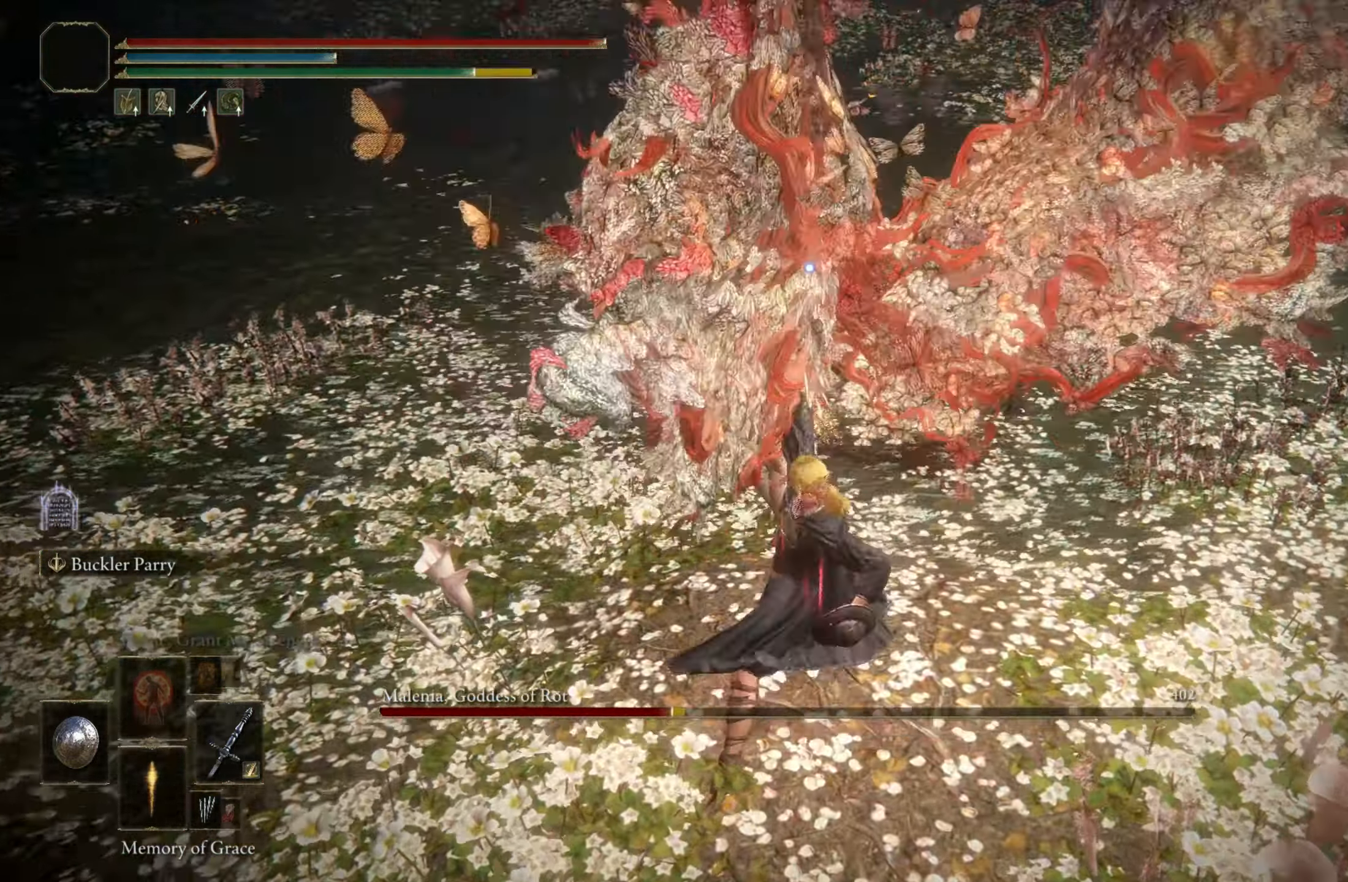
Gameplay with keyboard and mouse; each line is a JSON object with the keys and mouse buttons held at the frame after it. "events" lists presses ("down") and releases ("up") of "1", "2", "3", "4", "5", "a", "alt", "c", "caps_lock", "ctrl", "d", "e", "f", "g", "q", "r", "s", "shift", "space", "t", "tab", "v", "w", "x", "z", "mouse_left", "mouse_wheel" and "mouse_right" between this image and that frame as [ms after this image, input, new state], when the widget could be followed in between. "mouse_left", "mouse_wheel", "mouse_right" = the "left", "wheel", "right" buttons of the "mouse" list. No other keys are recorded. "wheel" means that the mouse wheel is clicked or scrolled. Mouse movement is not recorded.
{"keys": [], "mouse": [], "events": []}
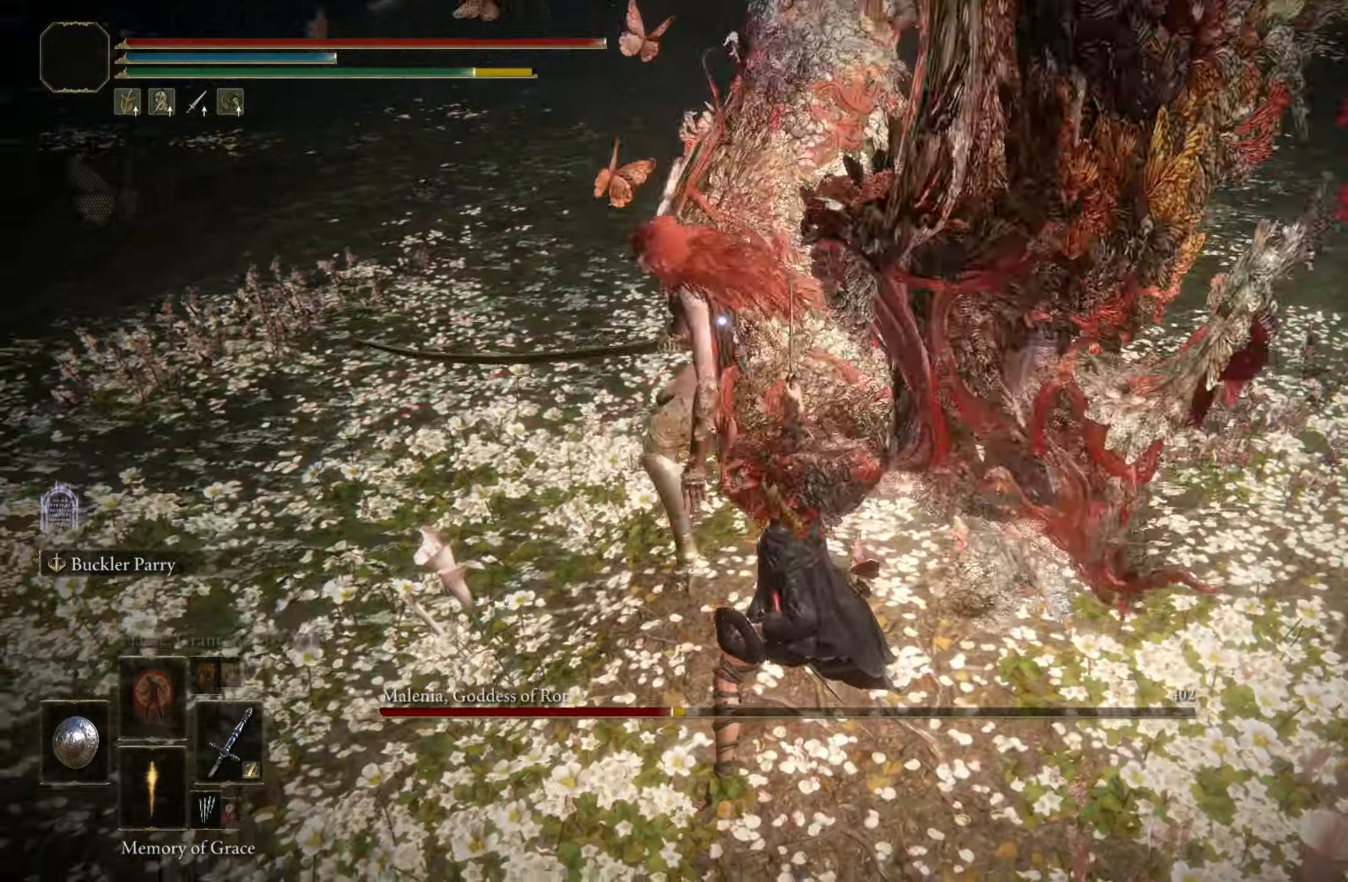
{"keys": ["s"], "mouse": [], "events": [[417, "s", "down"]]}
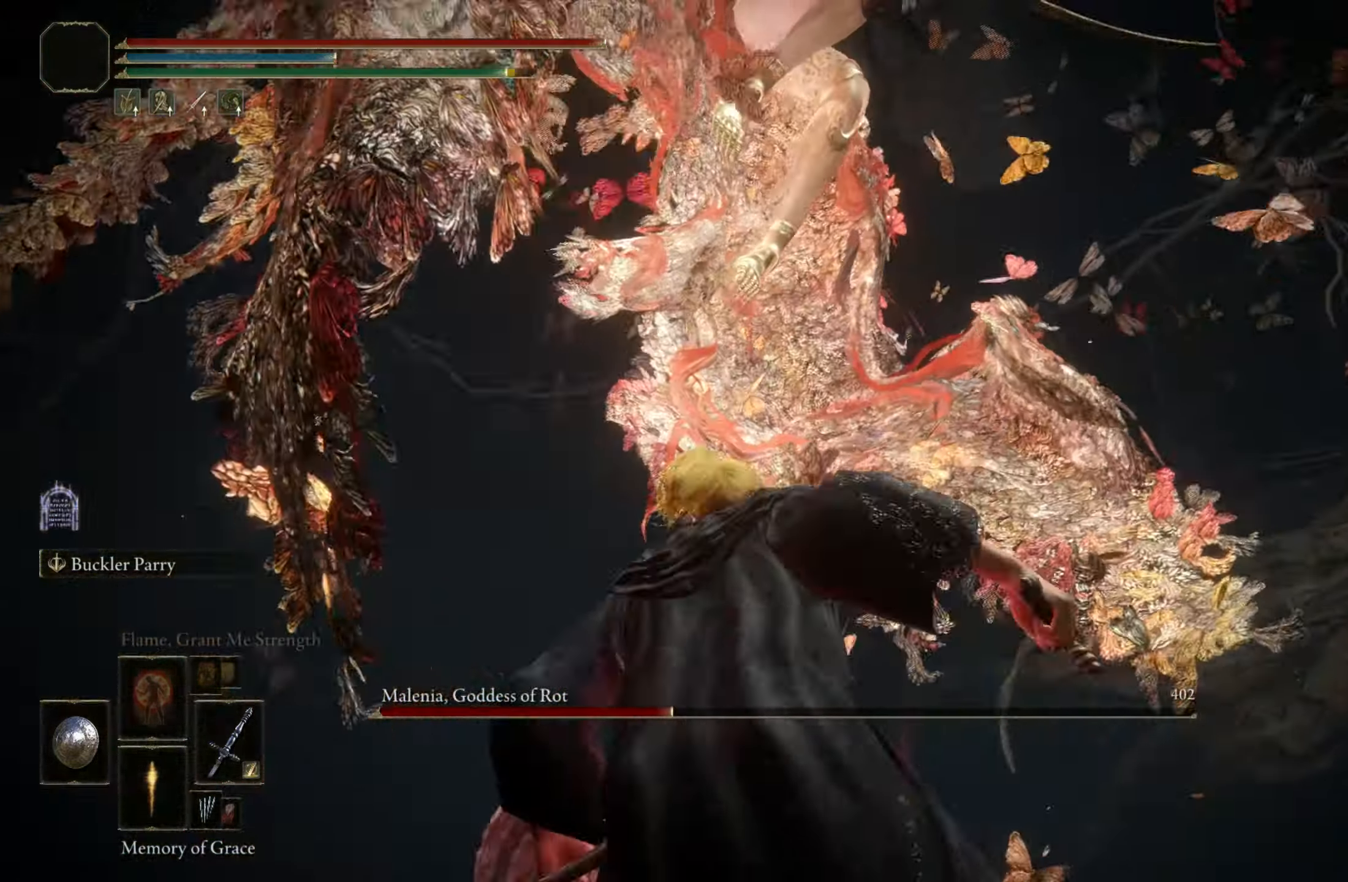
{"keys": [], "mouse": [], "events": [[150, "s", "up"]]}
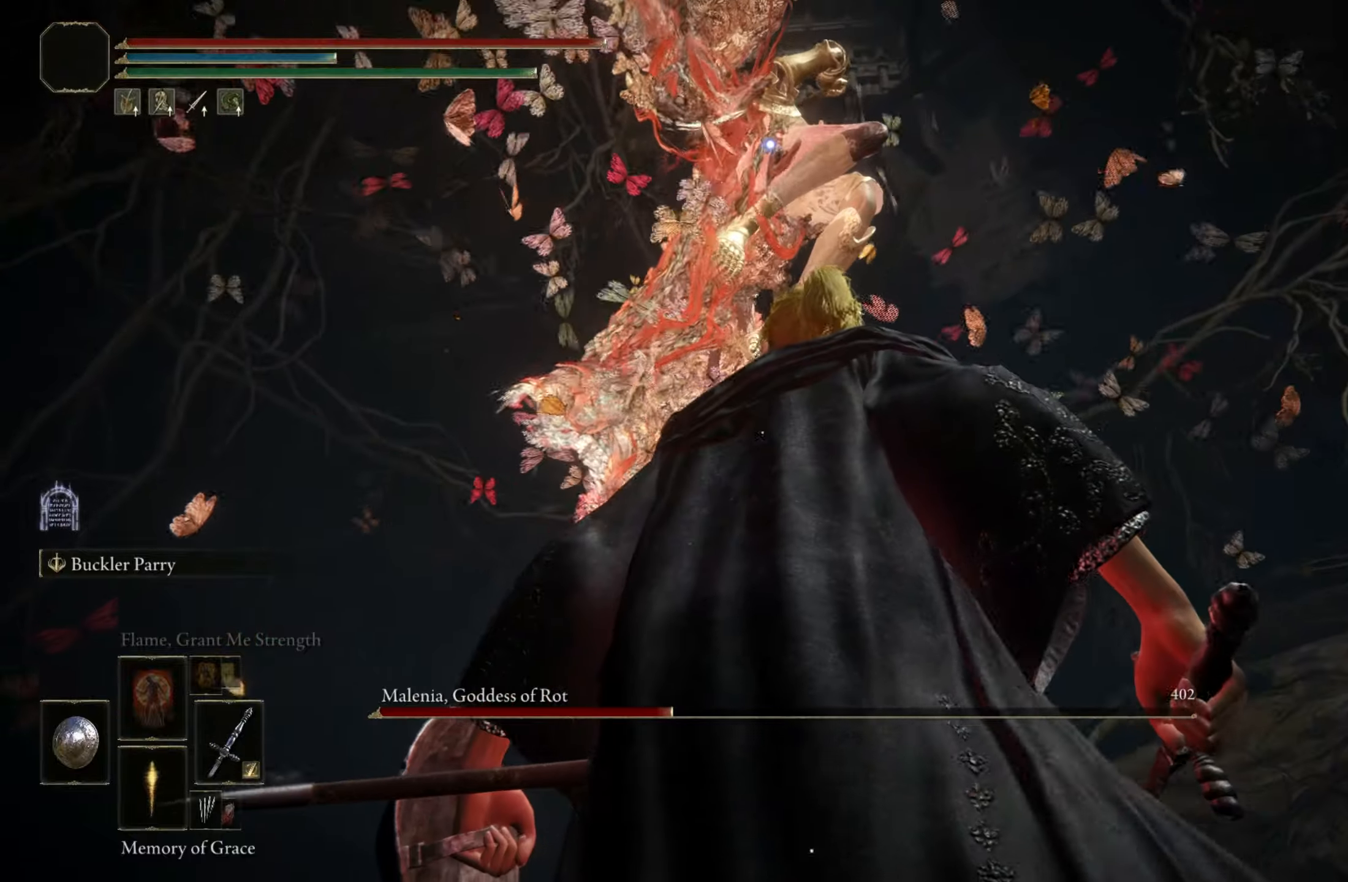
{"keys": ["w"], "mouse": [], "events": [[350, "w", "down"], [400, "space", "down"], [484, "space", "up"]]}
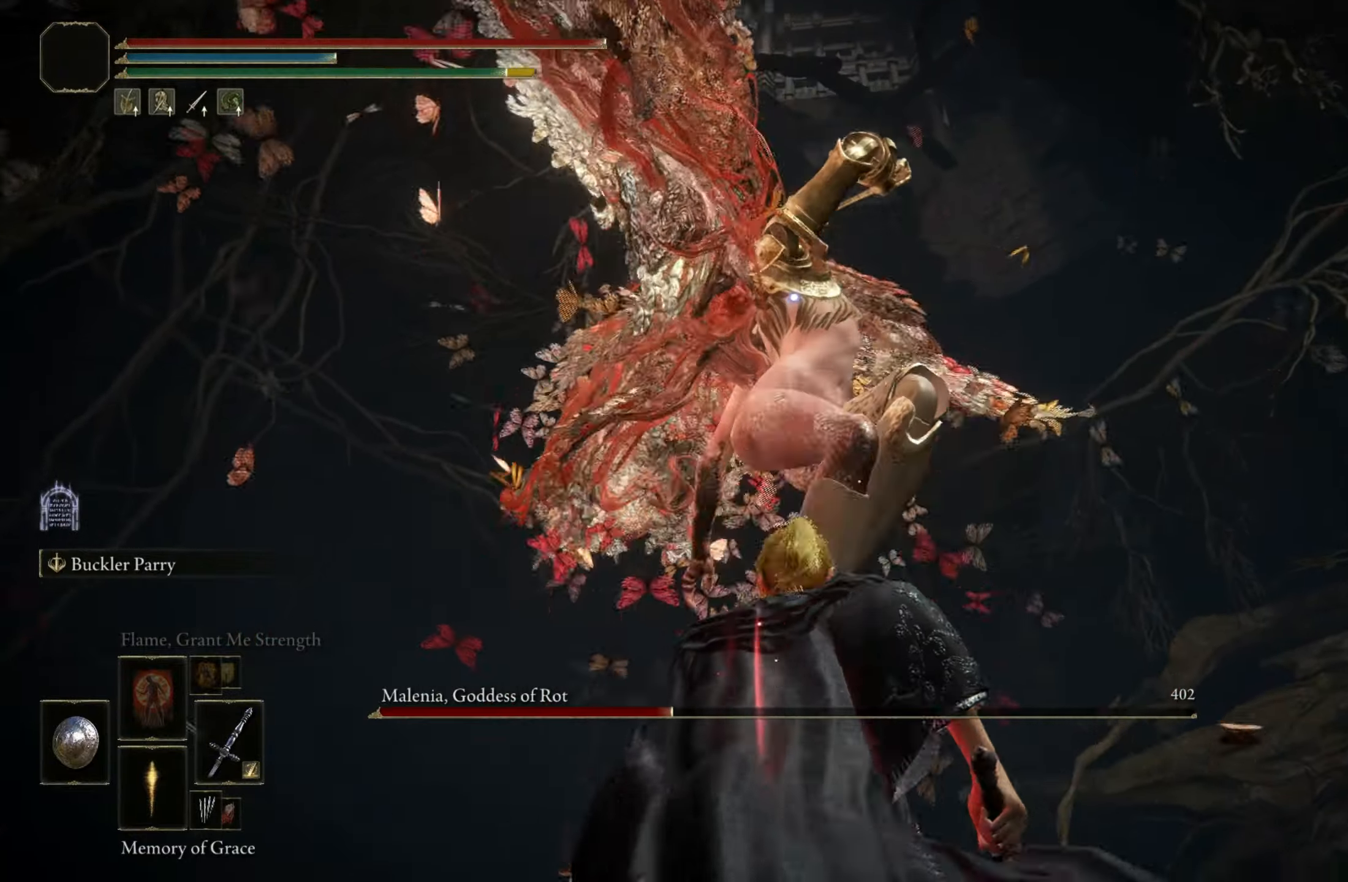
{"keys": ["w"], "mouse": [], "events": []}
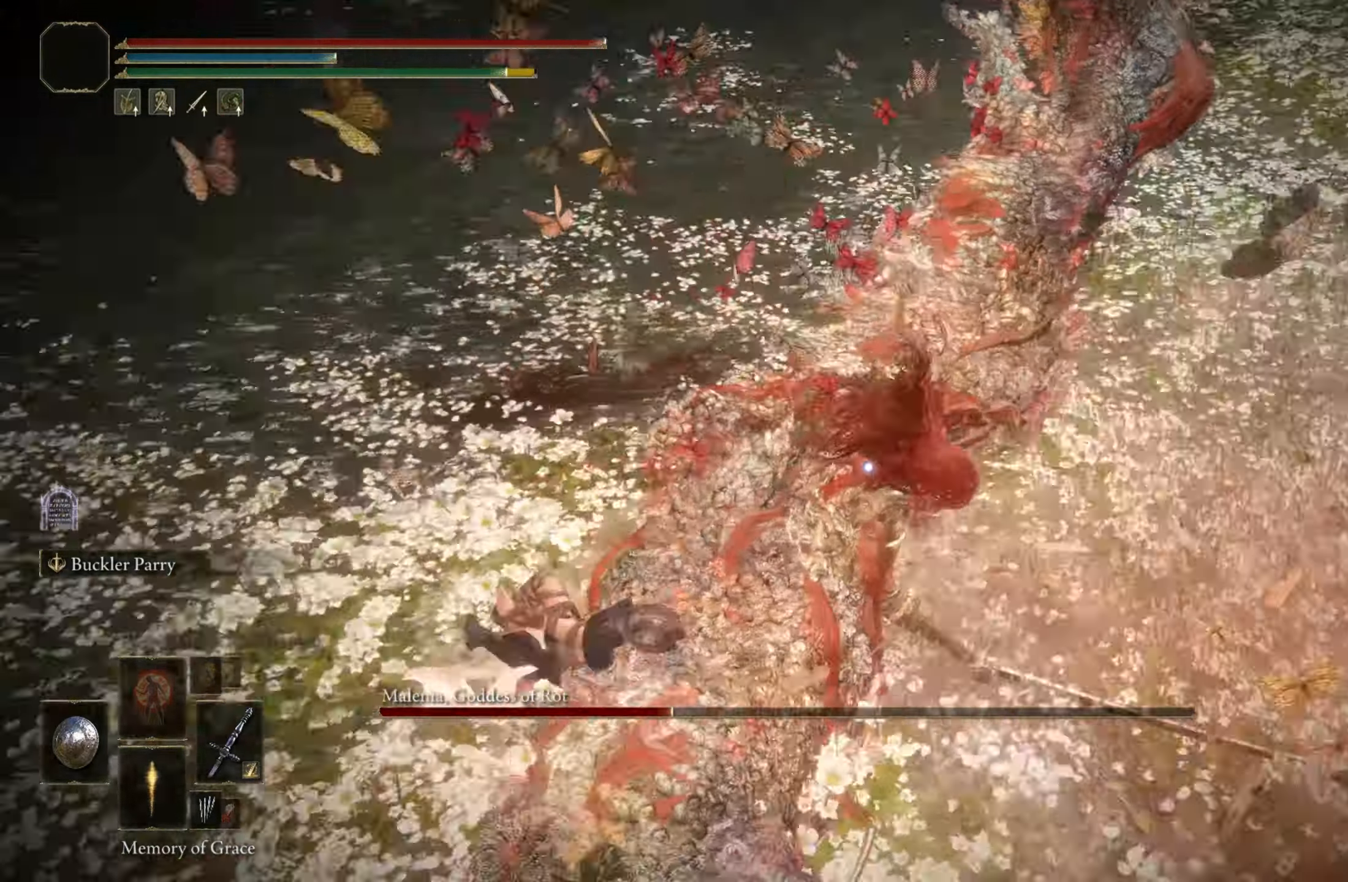
{"keys": ["shift"], "mouse": ["left"], "events": [[150, "shift", "down"], [284, "w", "up"], [334, "mouse_left", "down"]]}
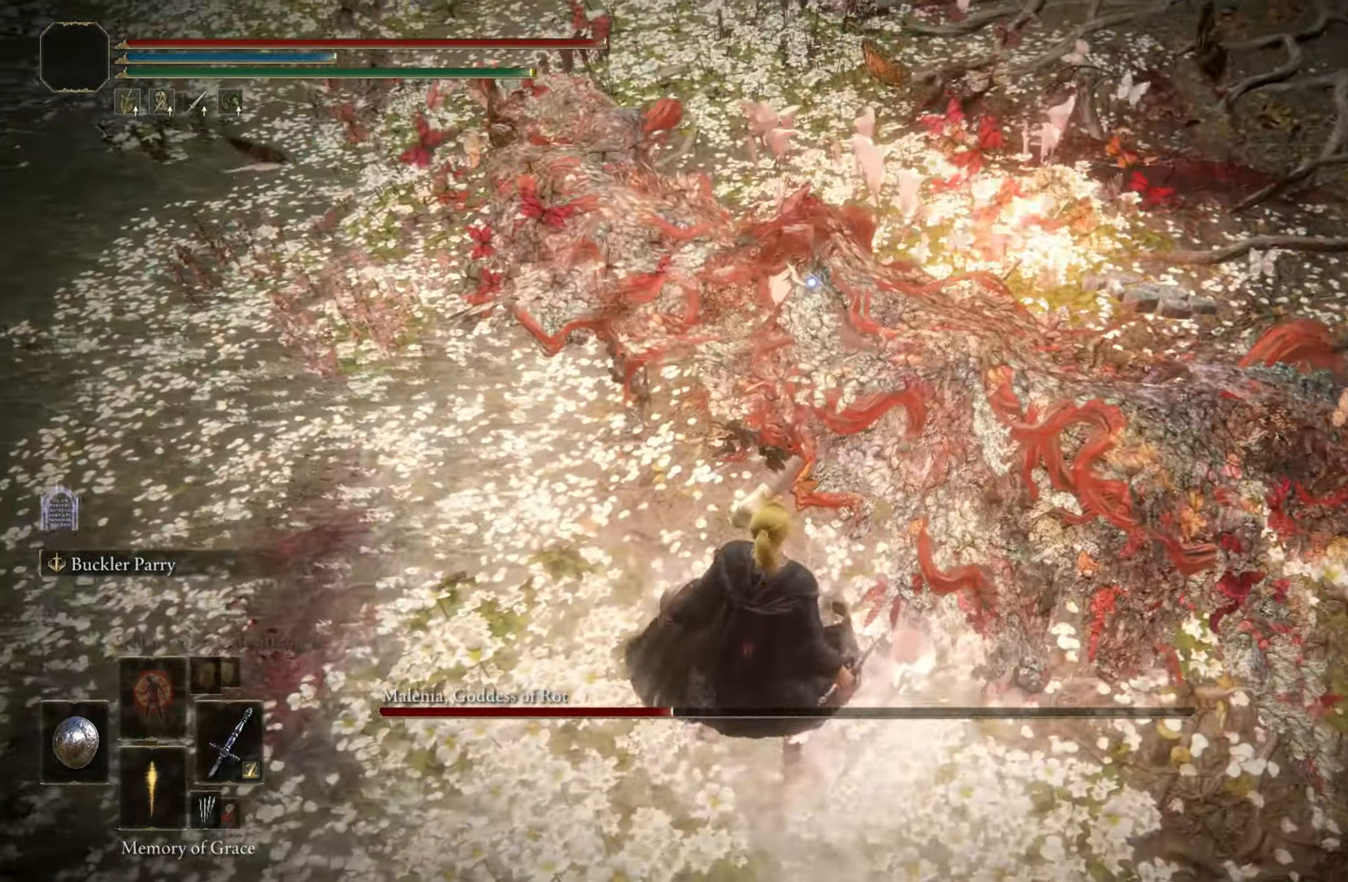
{"keys": ["shift"], "mouse": ["left"], "events": []}
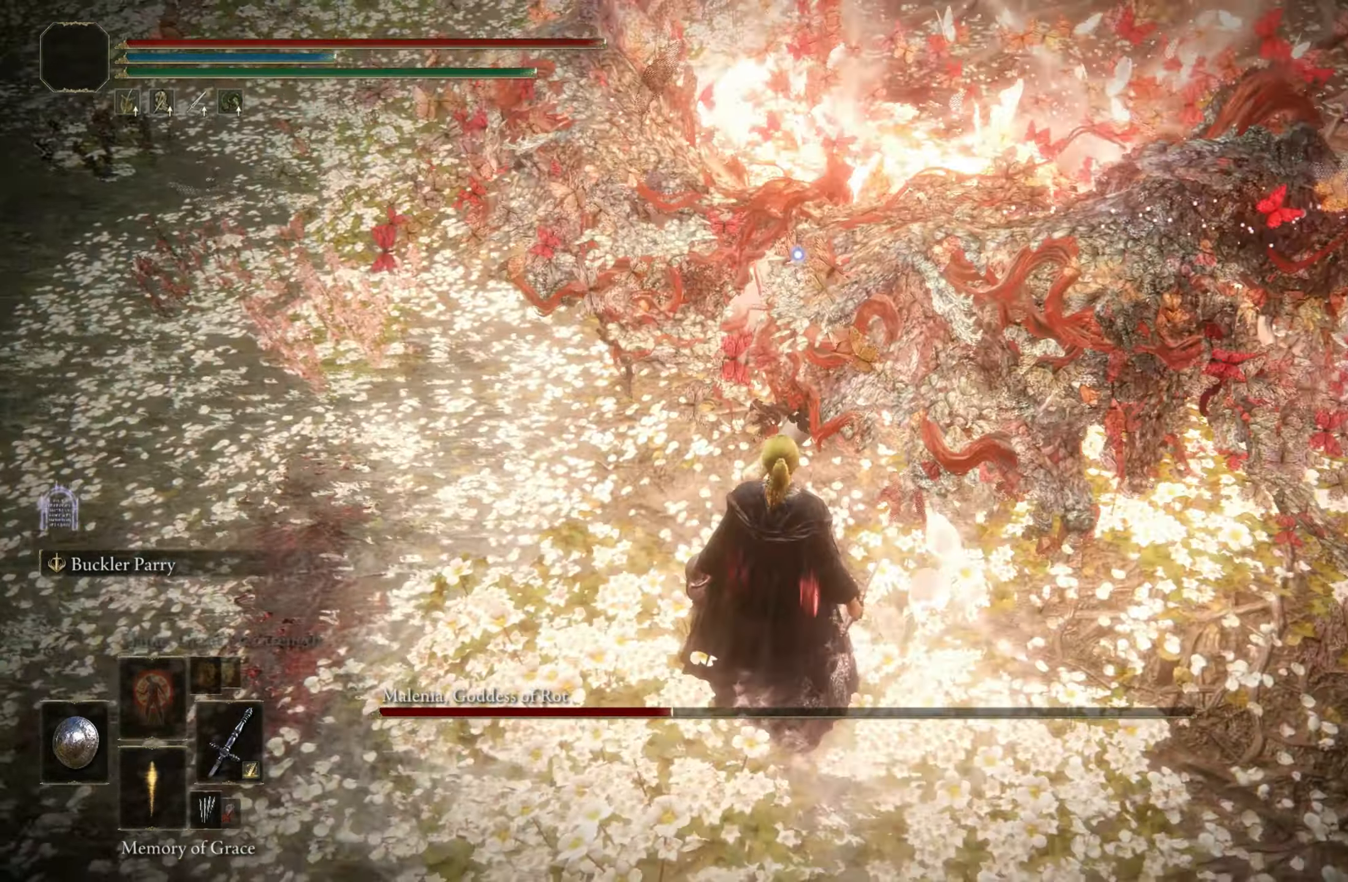
{"keys": ["shift"], "mouse": [], "events": [[84, "mouse_left", "up"], [134, "mouse_left", "down"], [417, "mouse_left", "up"]]}
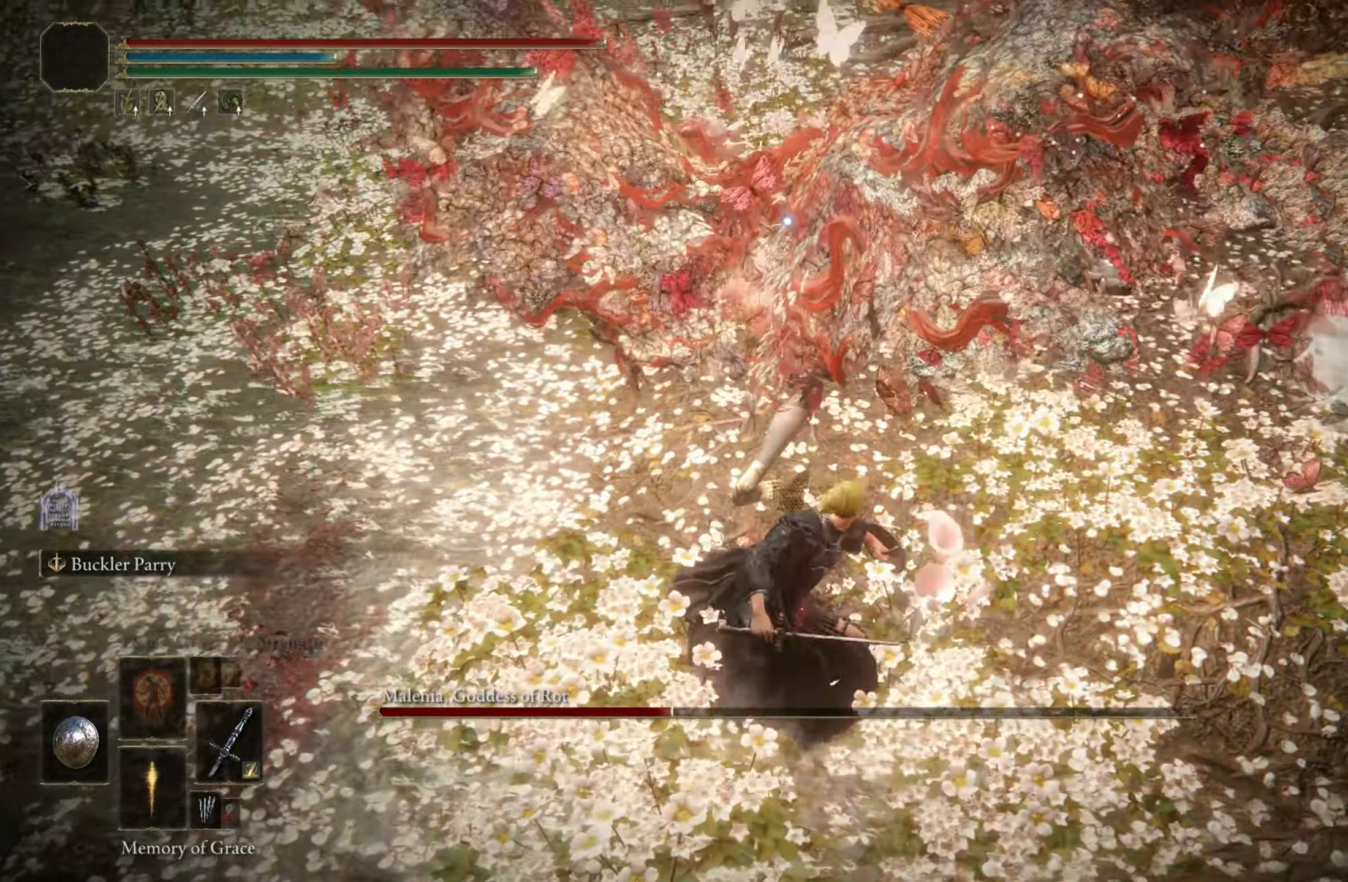
{"keys": [], "mouse": [], "events": [[400, "shift", "up"]]}
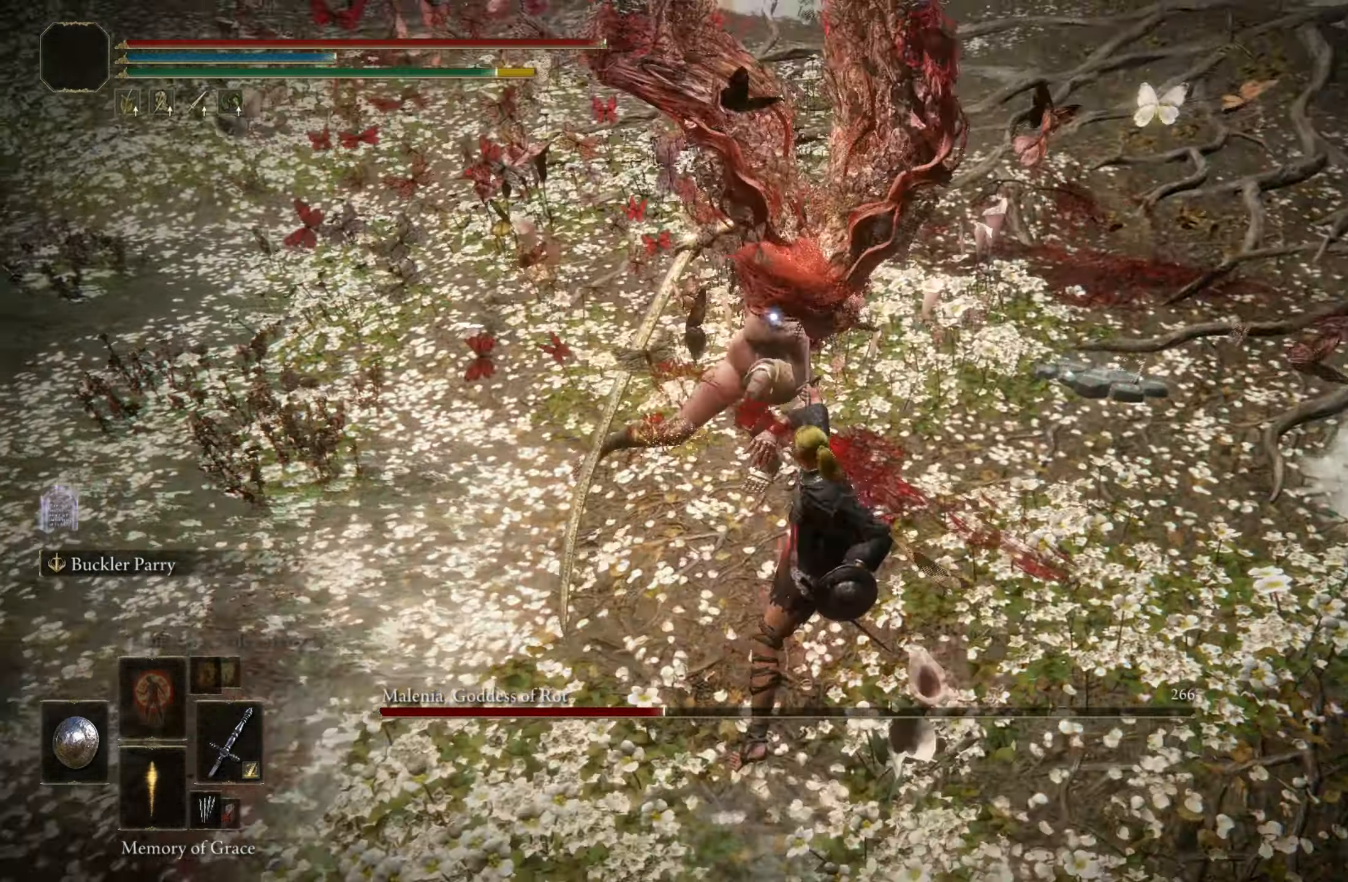
{"keys": ["space", "w"], "mouse": [], "events": [[417, "space", "down"], [417, "w", "down"]]}
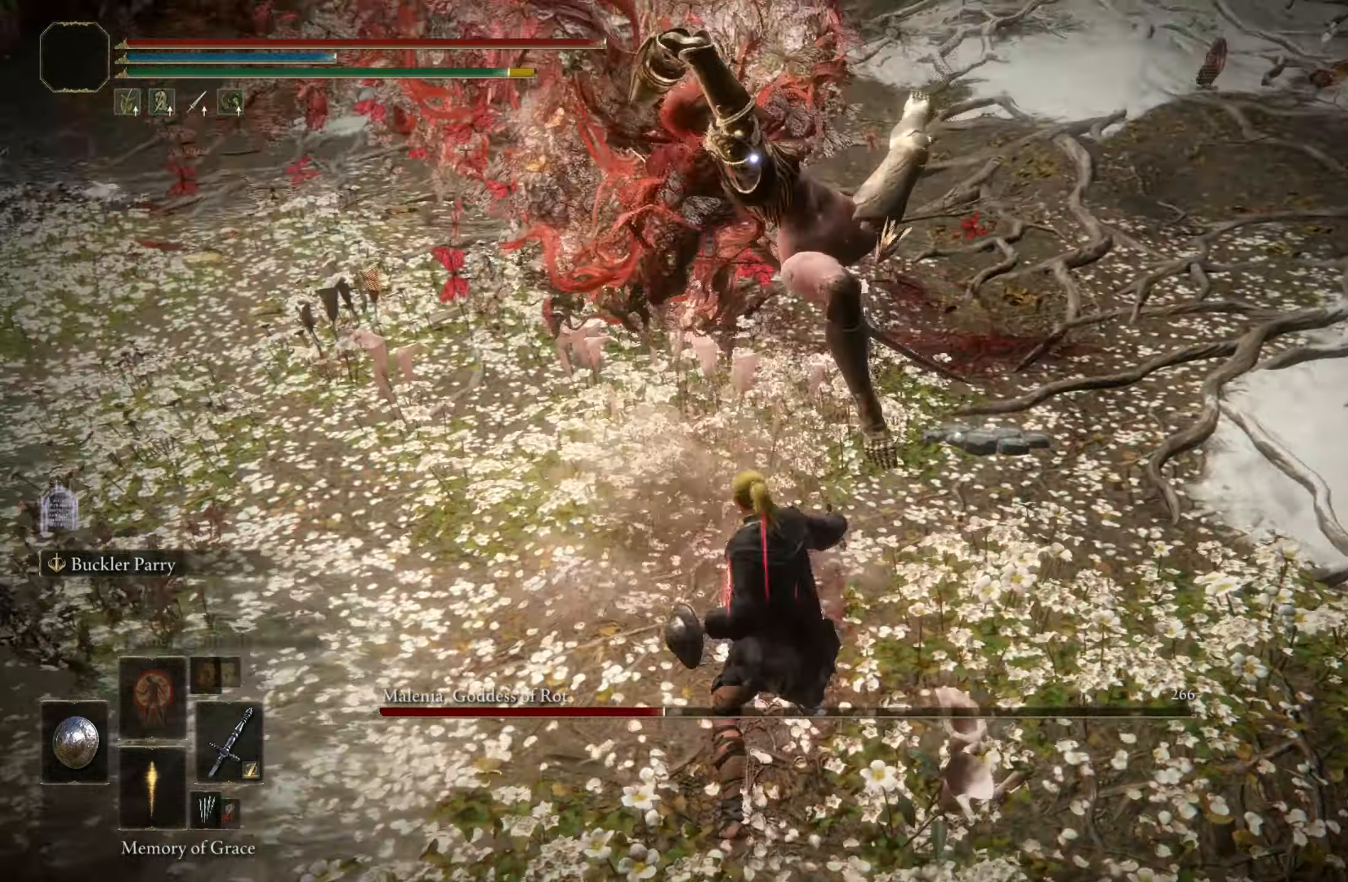
{"keys": ["w"], "mouse": [], "events": [[50, "space", "up"], [284, "w", "up"], [384, "w", "down"]]}
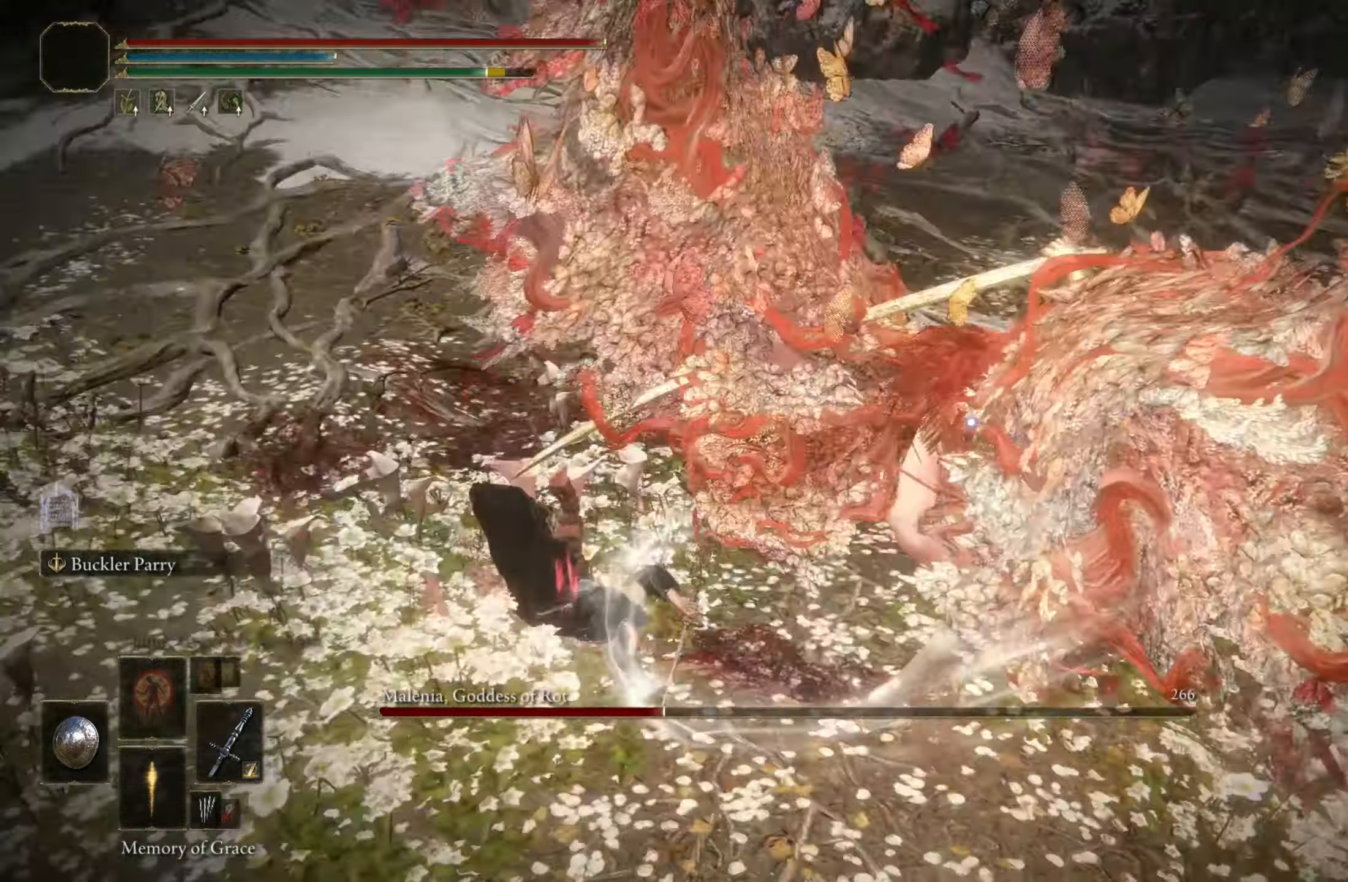
{"keys": ["shift", "w"], "mouse": ["left"], "events": [[317, "shift", "down"], [450, "mouse_left", "down"]]}
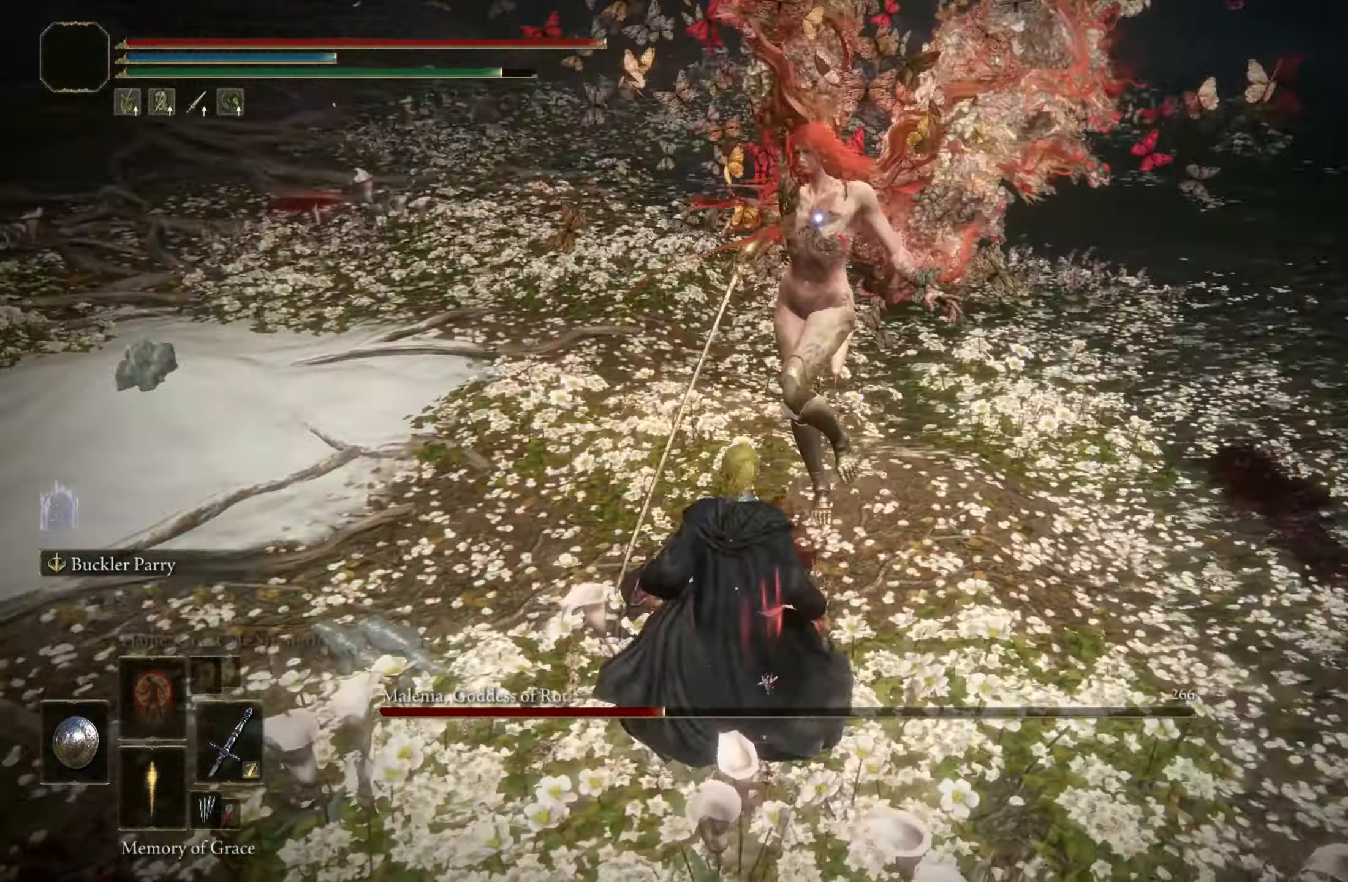
{"keys": ["shift", "w"], "mouse": ["left"], "events": []}
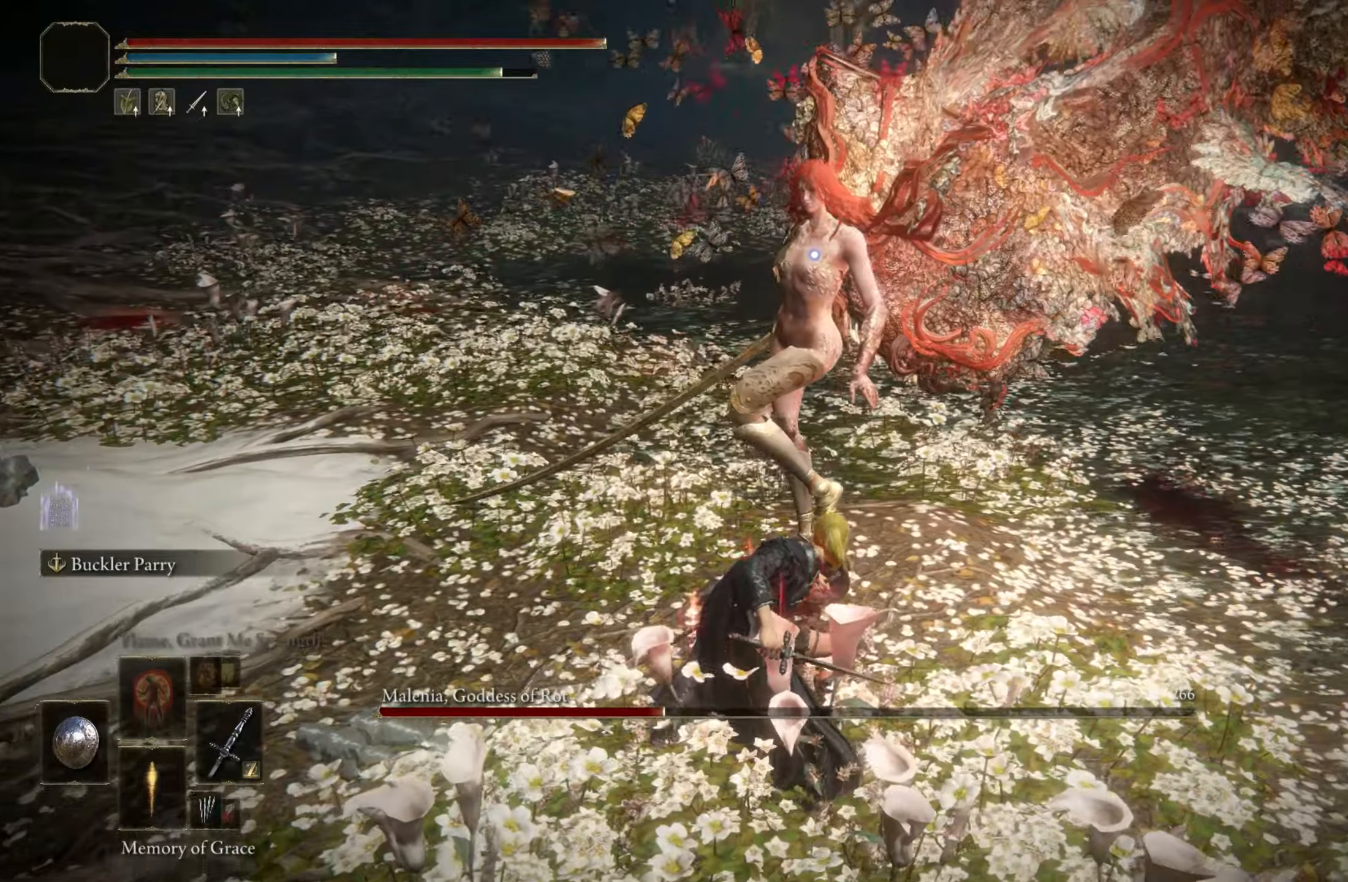
{"keys": [], "mouse": [], "events": [[383, "mouse_left", "up"], [483, "shift", "up"], [483, "w", "up"]]}
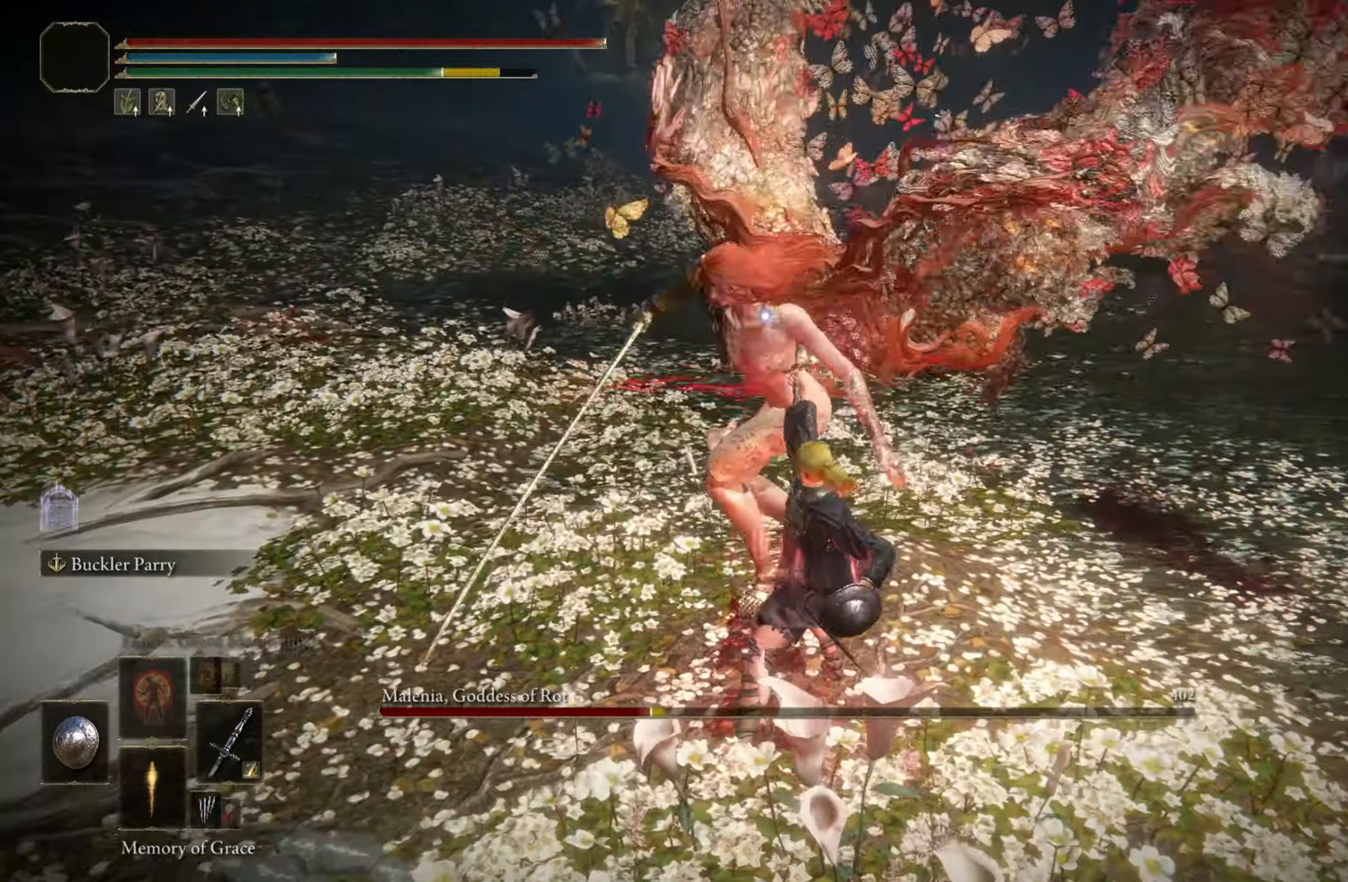
{"keys": ["s", "space"], "mouse": [], "events": [[400, "s", "down"], [450, "space", "down"]]}
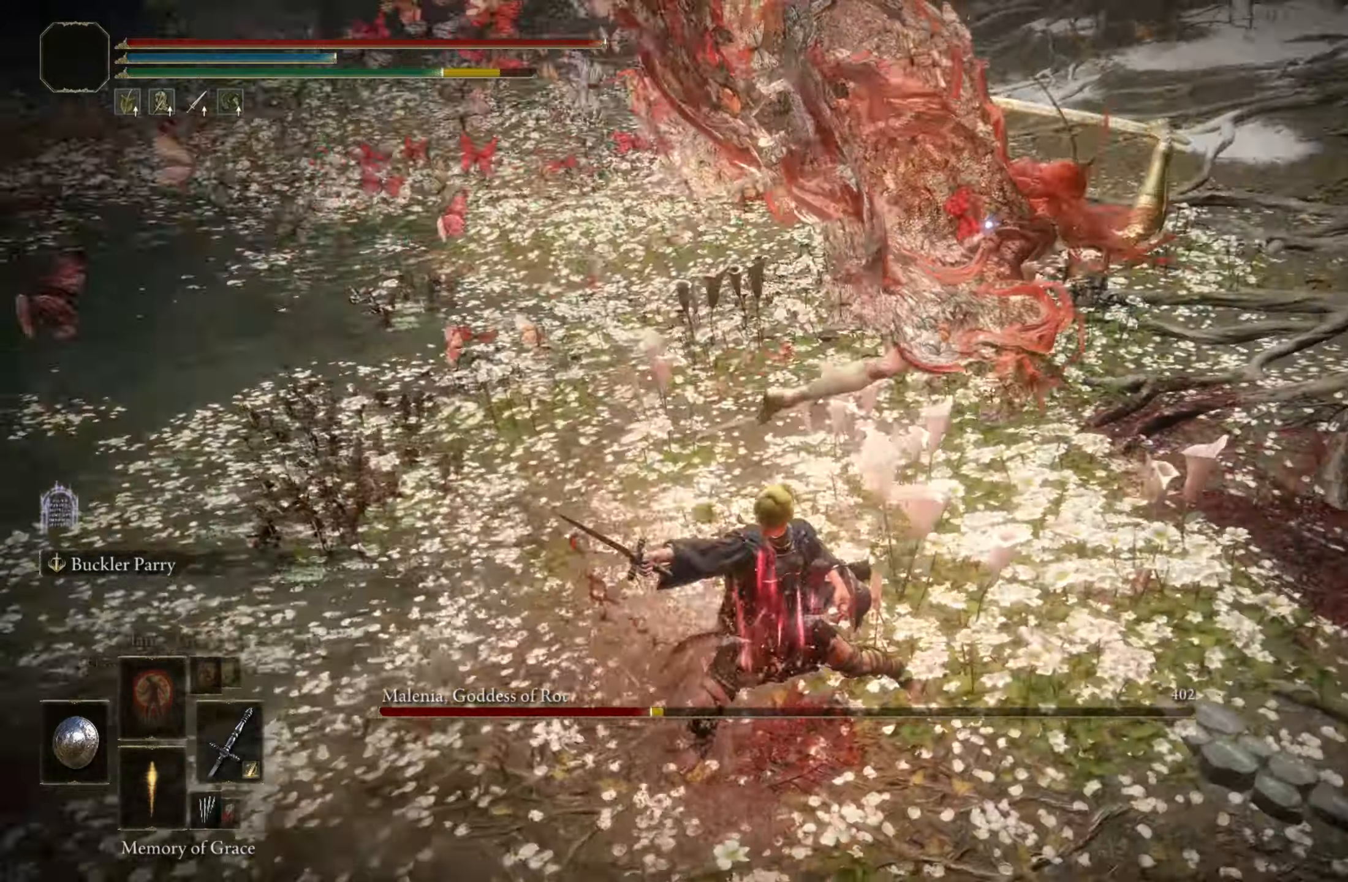
{"keys": ["s"], "mouse": [], "events": [[50, "space", "up"]]}
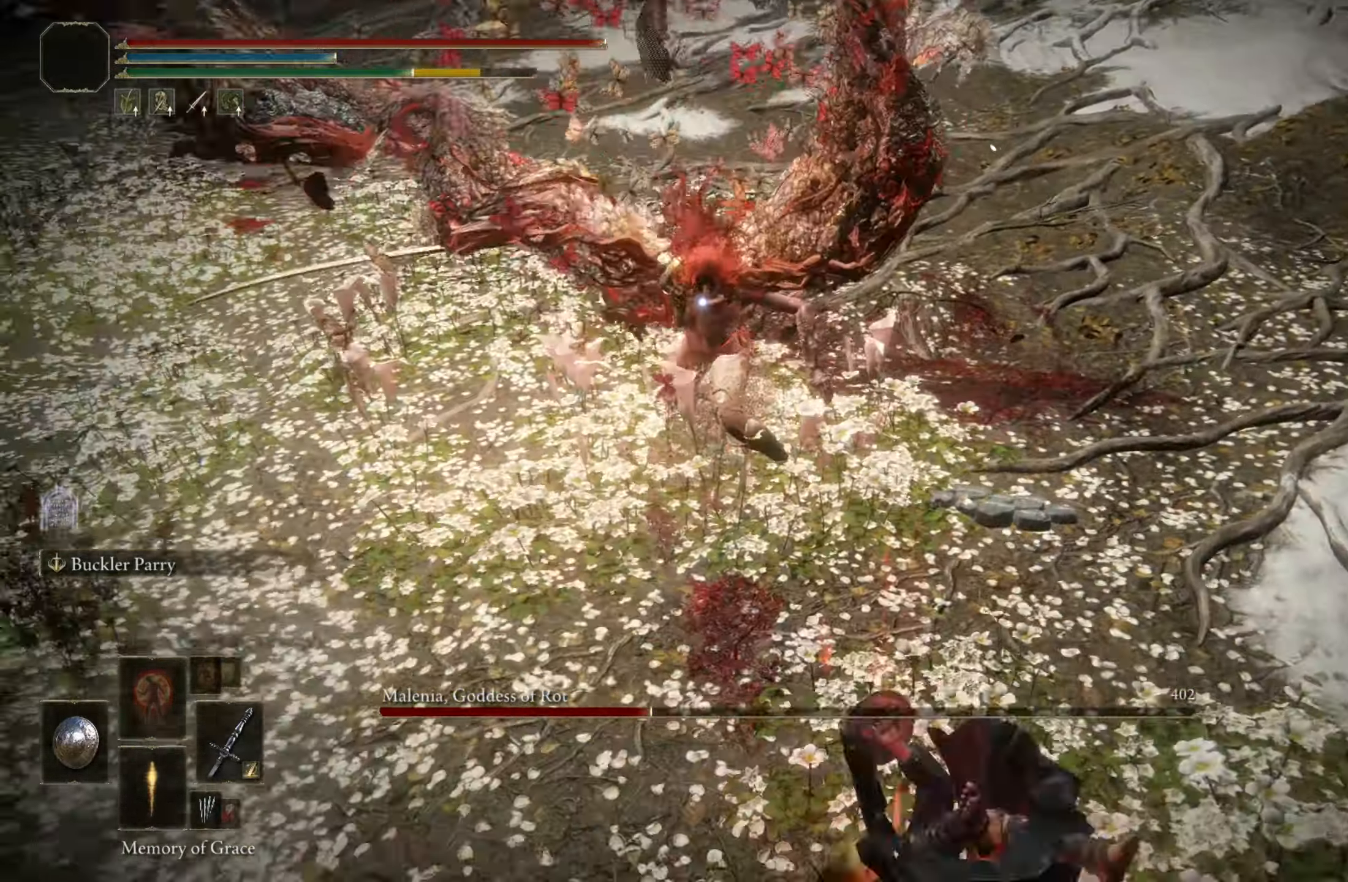
{"keys": ["a"], "mouse": [], "events": [[433, "a", "down"], [433, "s", "up"]]}
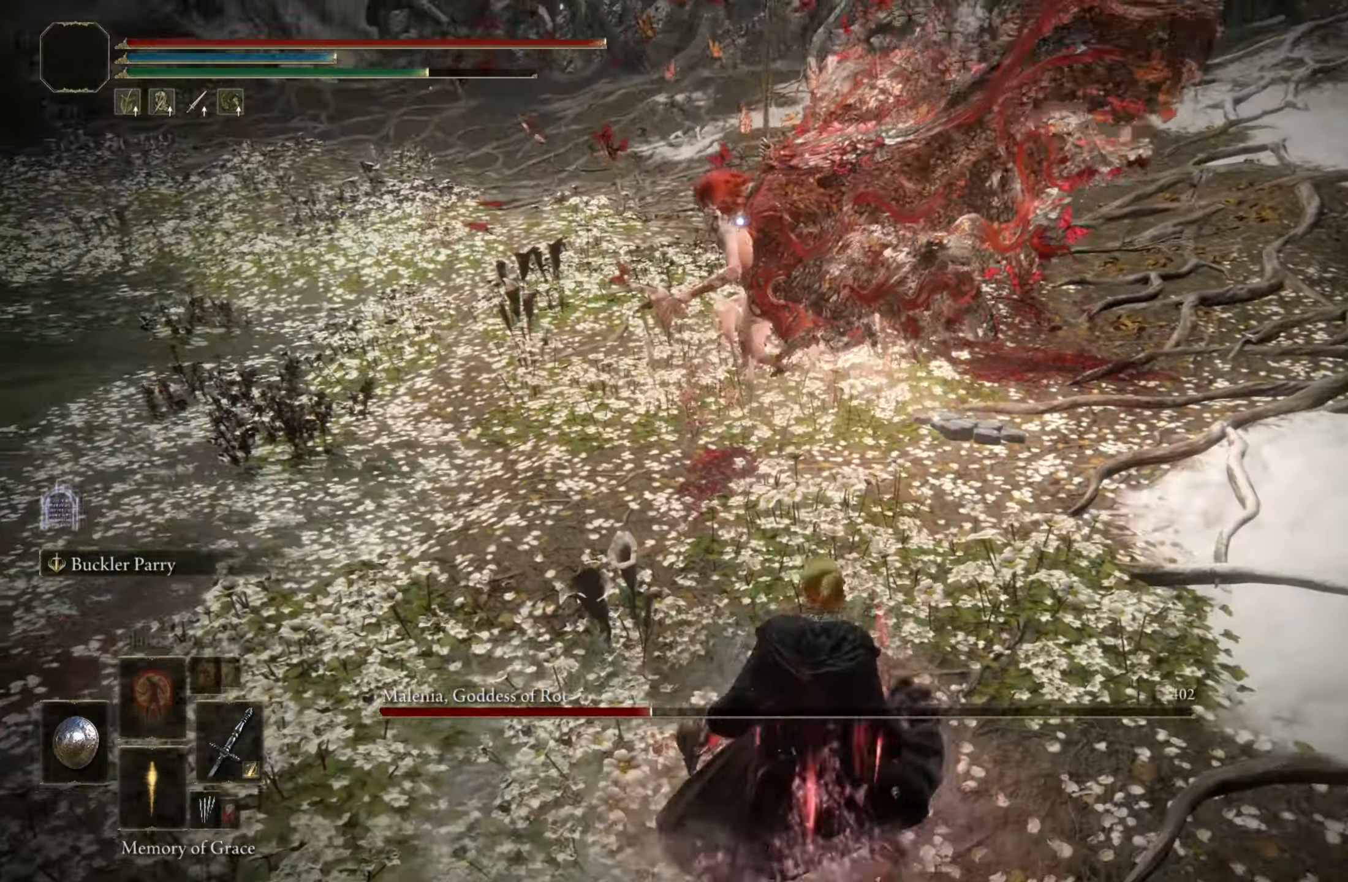
{"keys": ["a", "s"], "mouse": [], "events": [[83, "space", "down"], [166, "space", "up"], [500, "s", "down"]]}
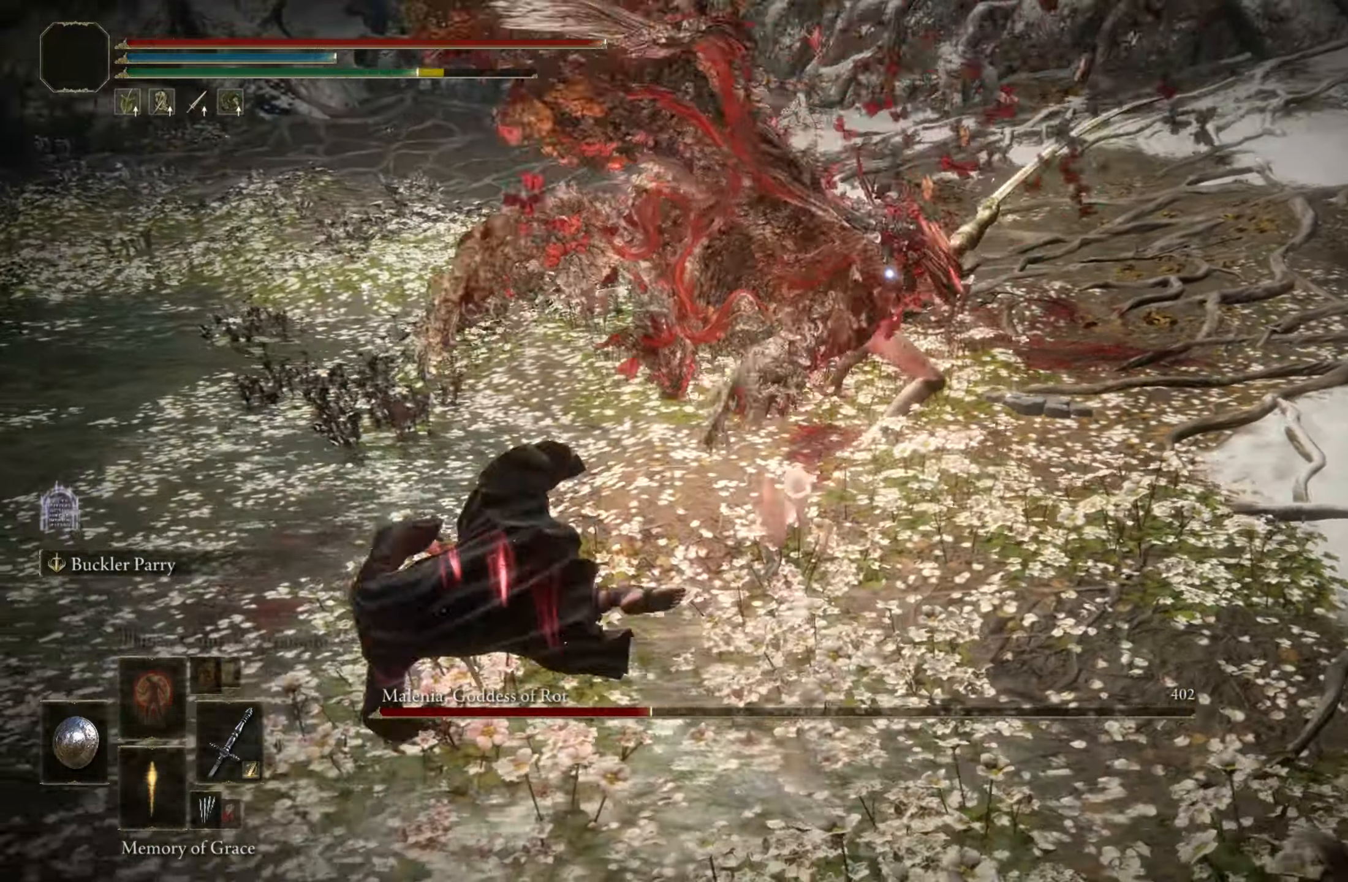
{"keys": ["a", "s"], "mouse": [], "events": []}
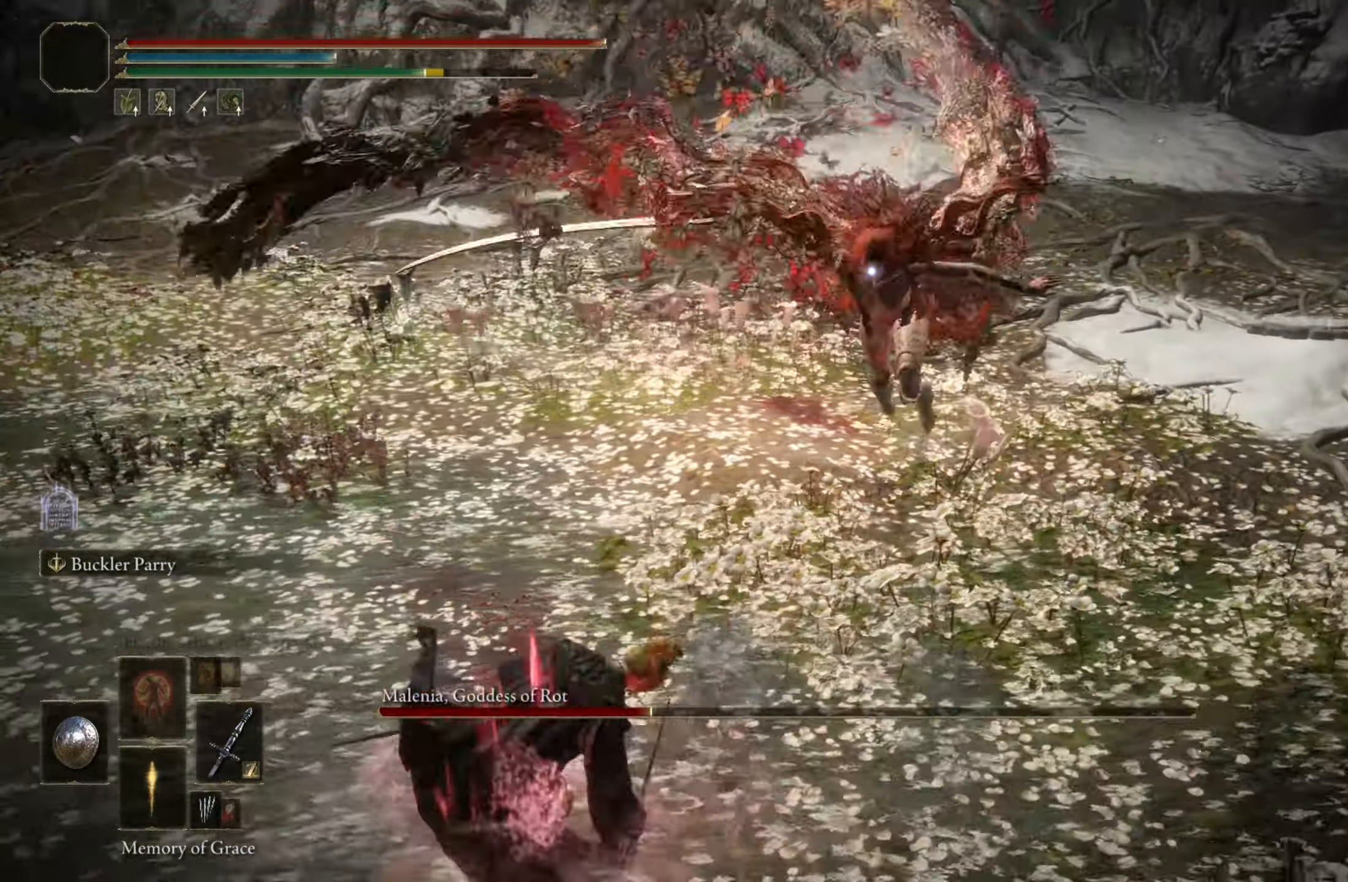
{"keys": ["a", "s"], "mouse": [], "events": []}
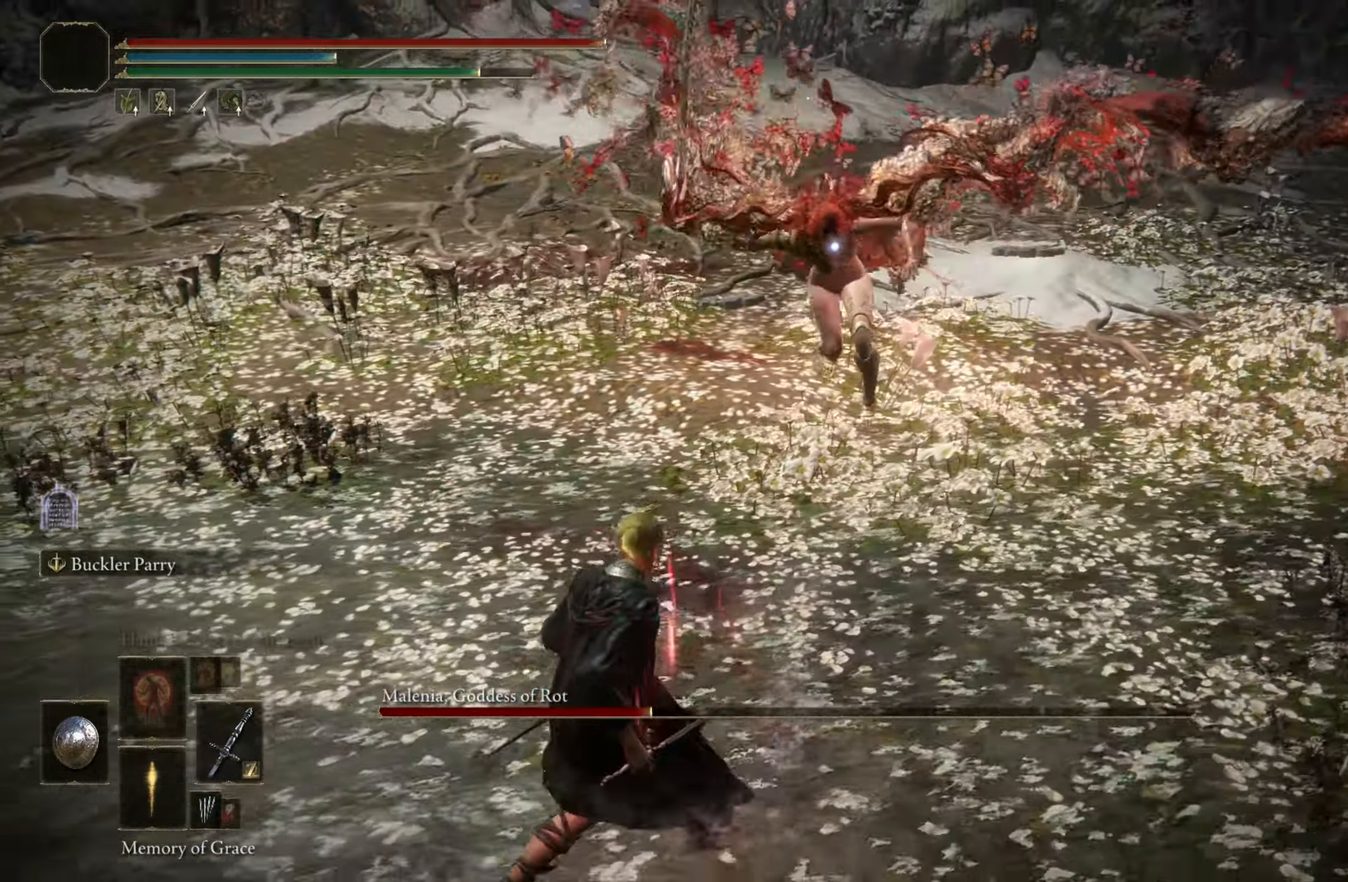
{"keys": ["a", "w"], "mouse": [], "events": [[266, "s", "up"], [400, "w", "down"]]}
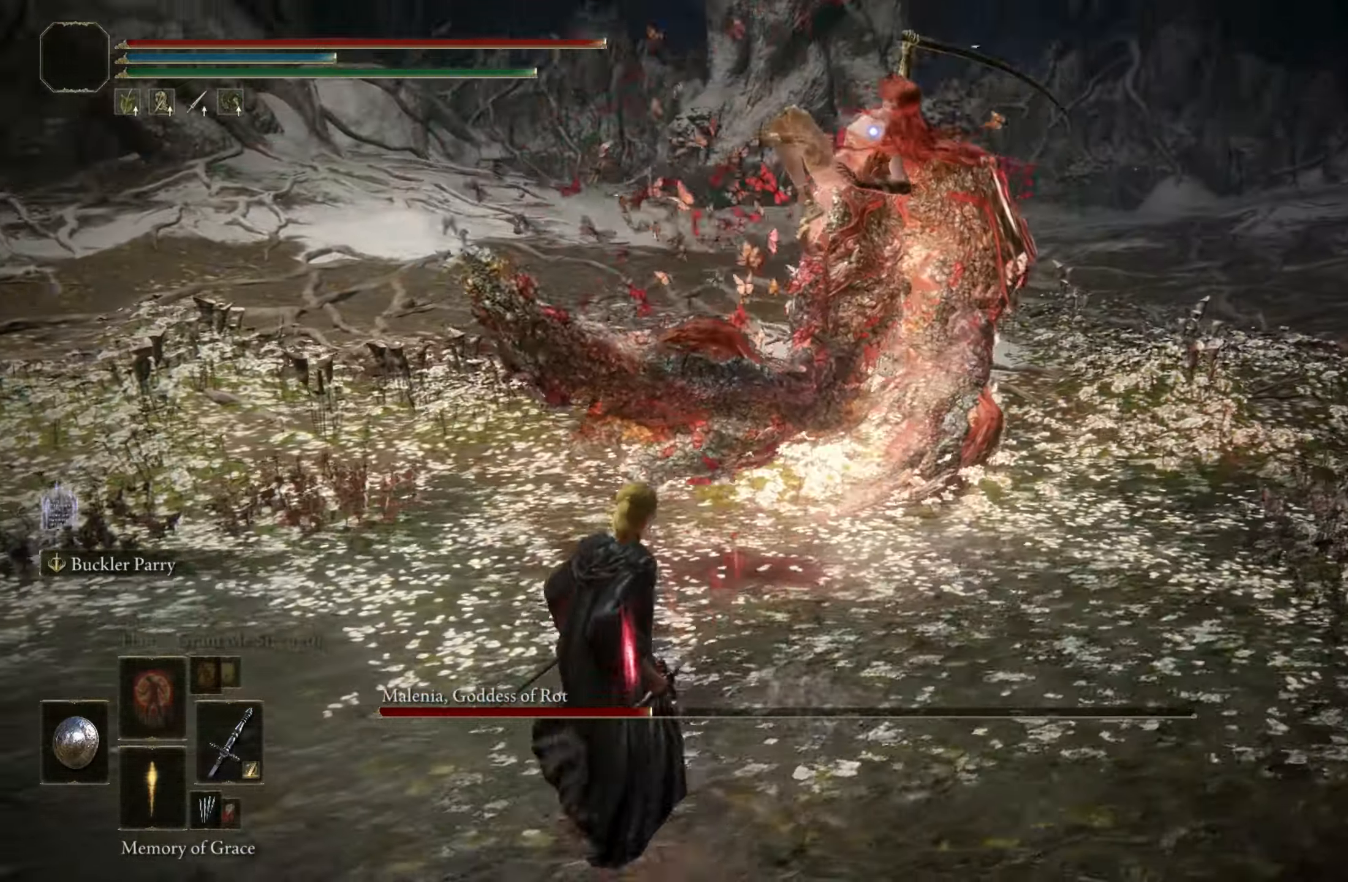
{"keys": ["a", "w"], "mouse": [], "events": [[50, "space", "down"], [183, "space", "up"]]}
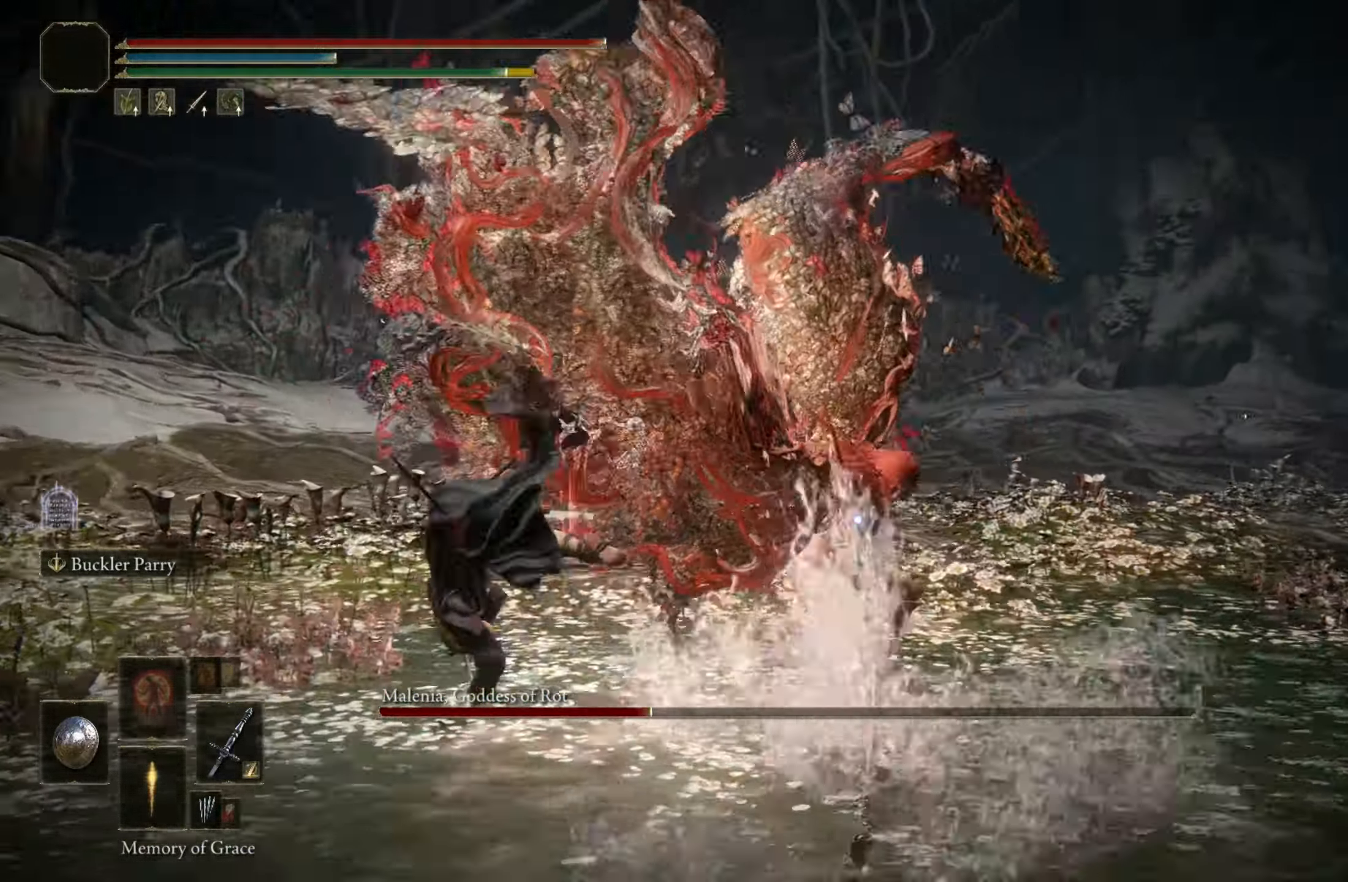
{"keys": ["a"], "mouse": [], "events": [[383, "w", "up"]]}
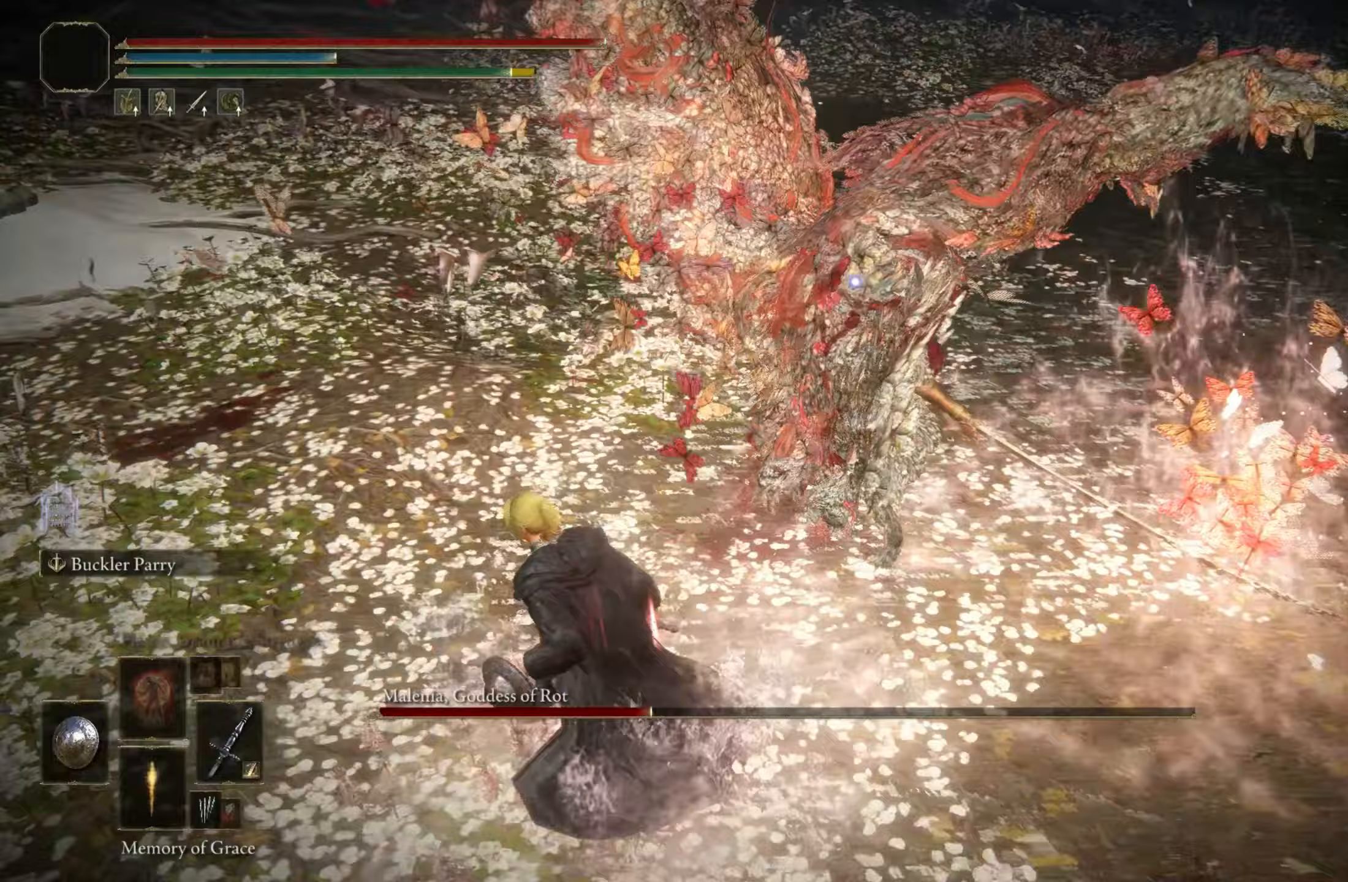
{"keys": ["shift", "w"], "mouse": ["left"], "events": [[267, "w", "down"], [317, "a", "up"], [400, "shift", "down"], [483, "mouse_left", "down"]]}
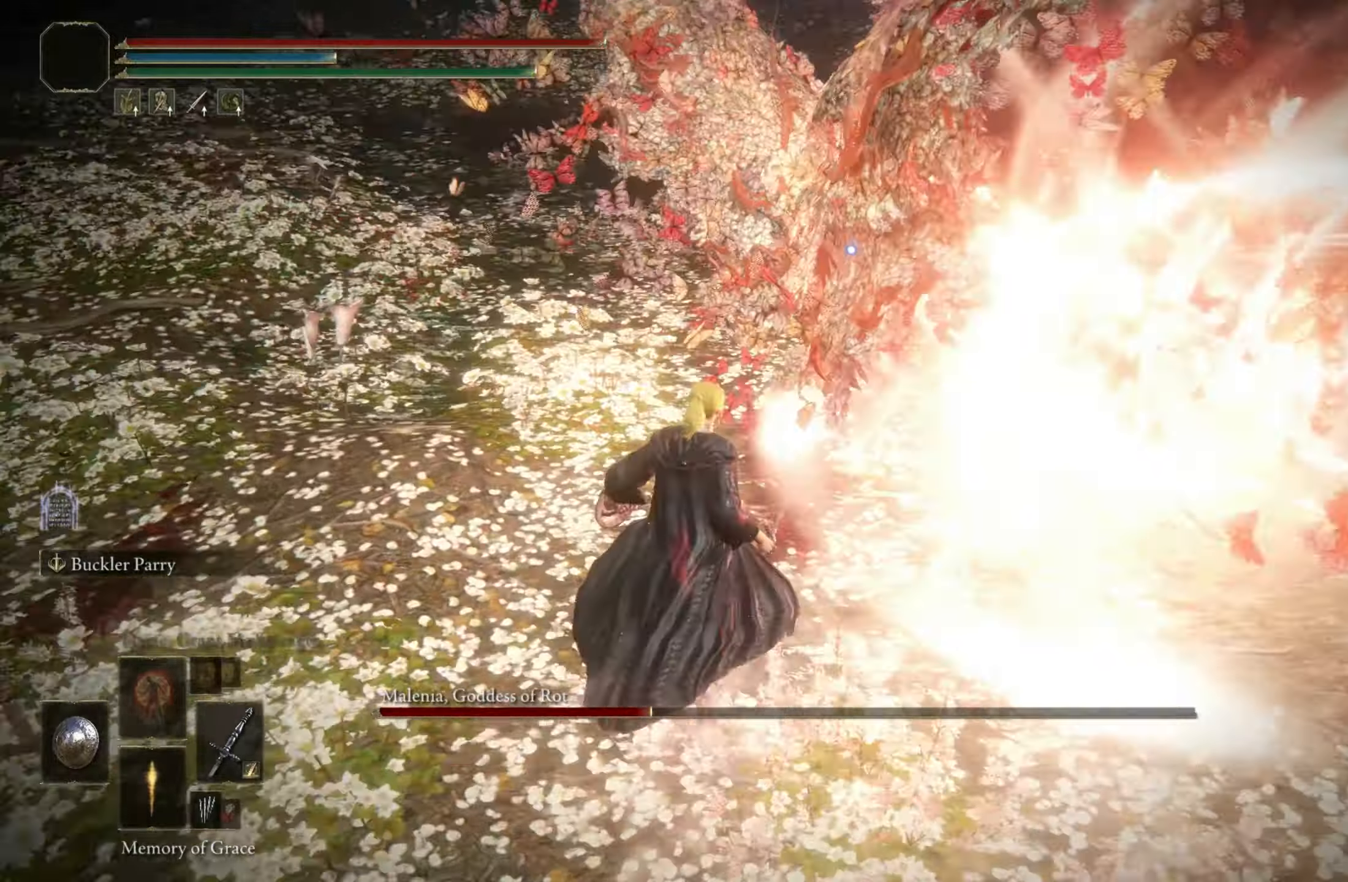
{"keys": ["shift", "w"], "mouse": ["left"], "events": []}
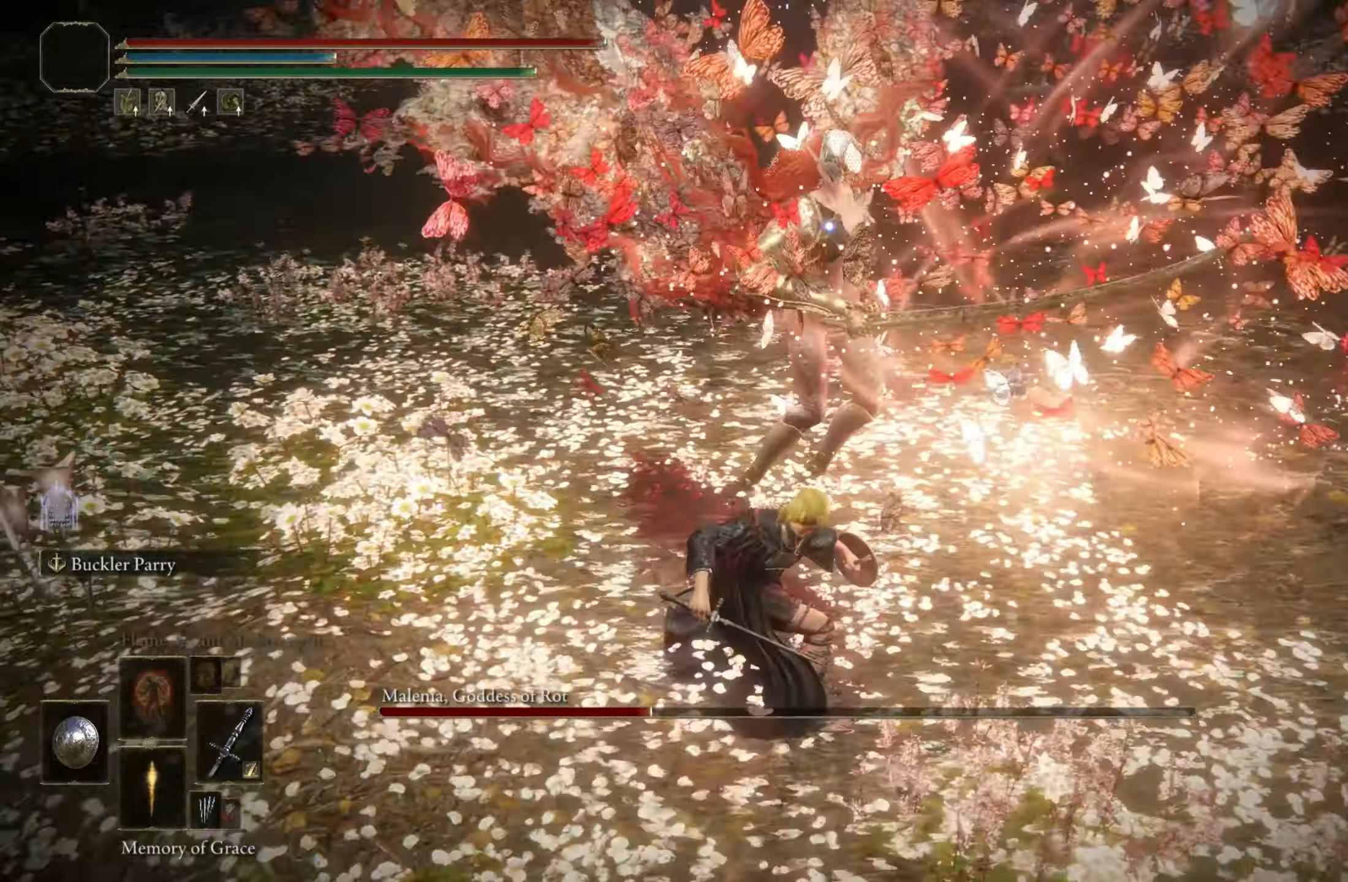
{"keys": ["w"], "mouse": [], "events": [[433, "mouse_left", "up"], [483, "shift", "up"]]}
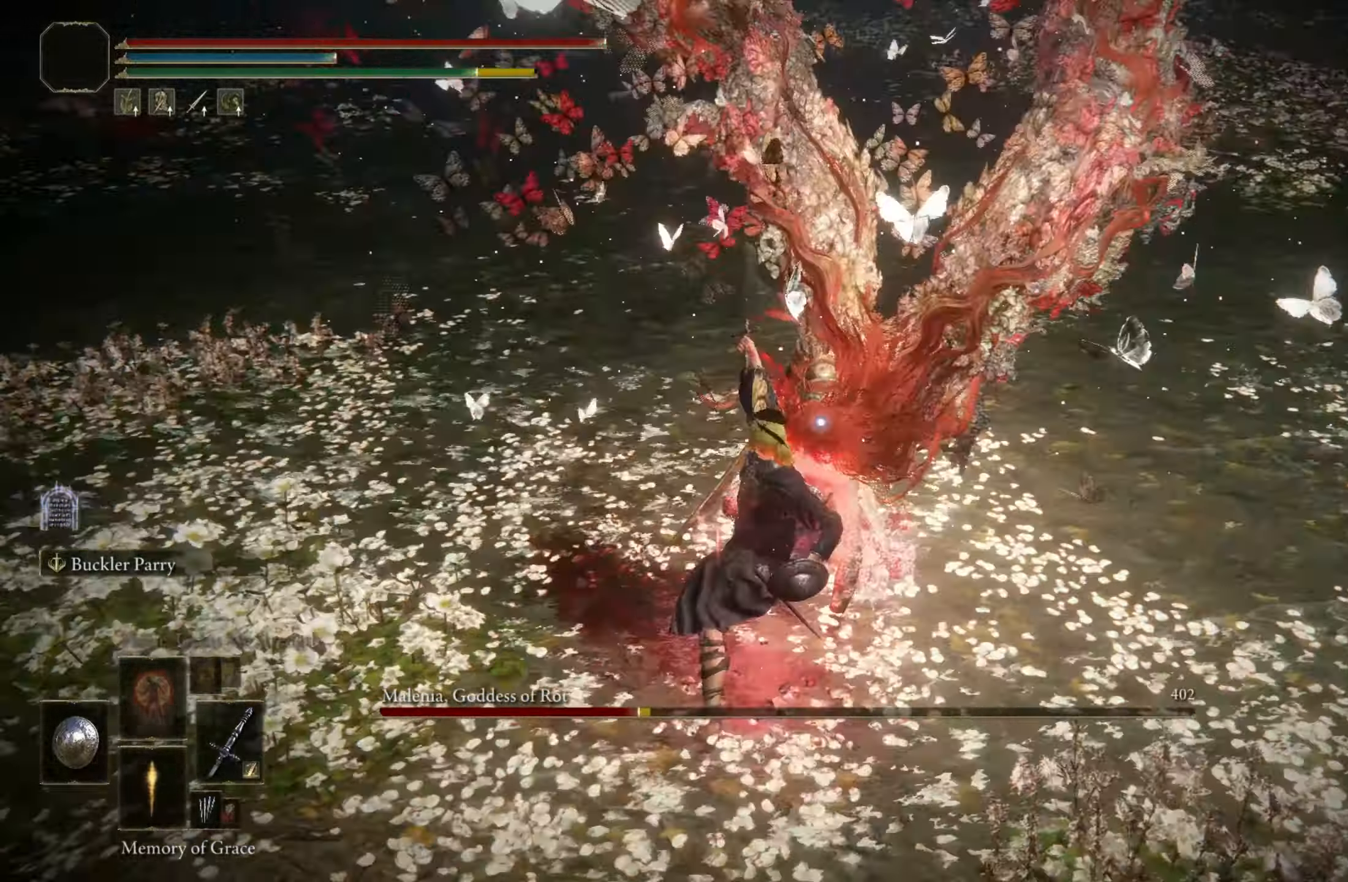
{"keys": [], "mouse": [], "events": [[83, "w", "up"], [267, "mouse_wheel", "down"], [400, "mouse_wheel", "up"]]}
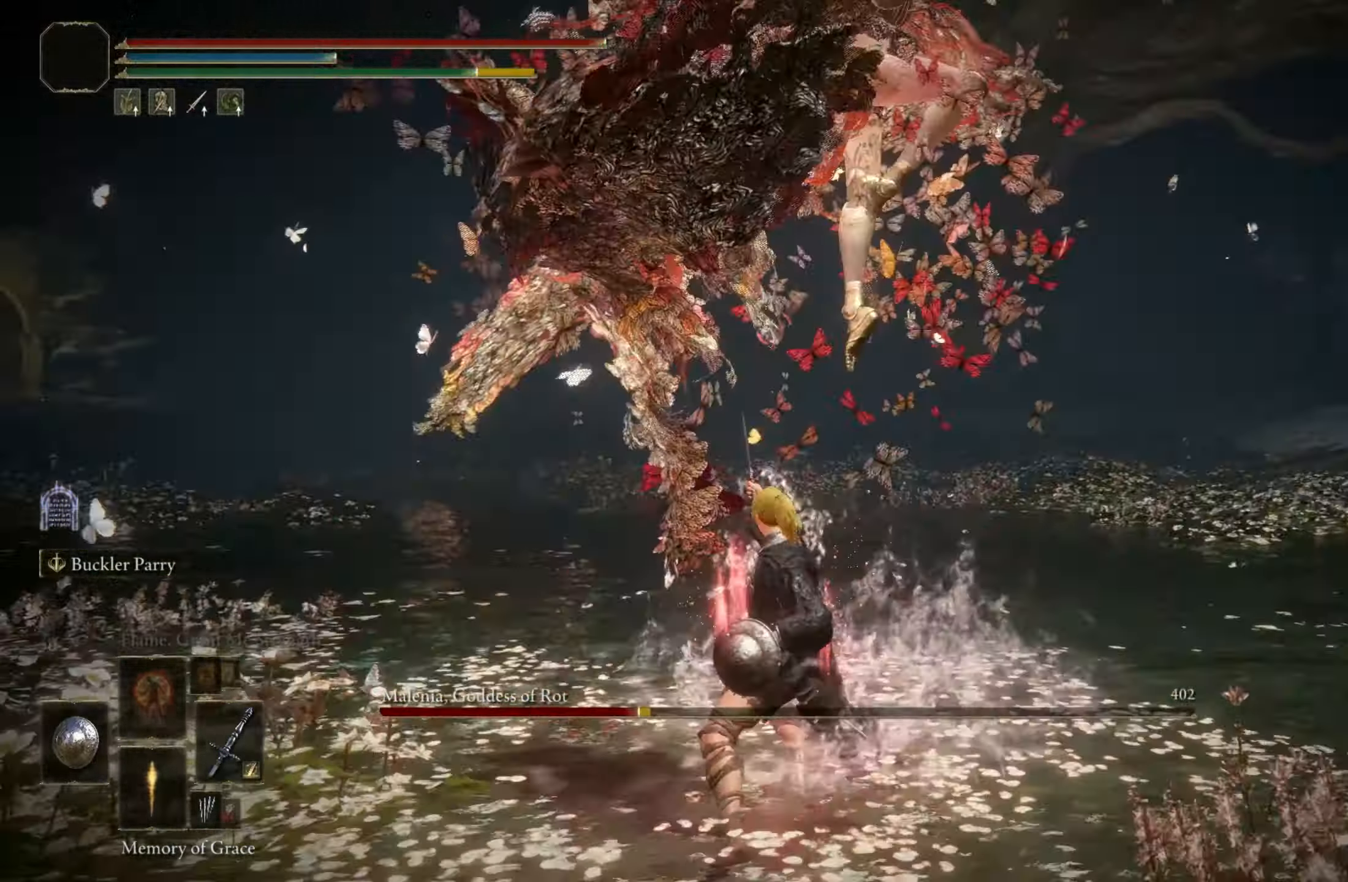
{"keys": [], "mouse": [], "events": []}
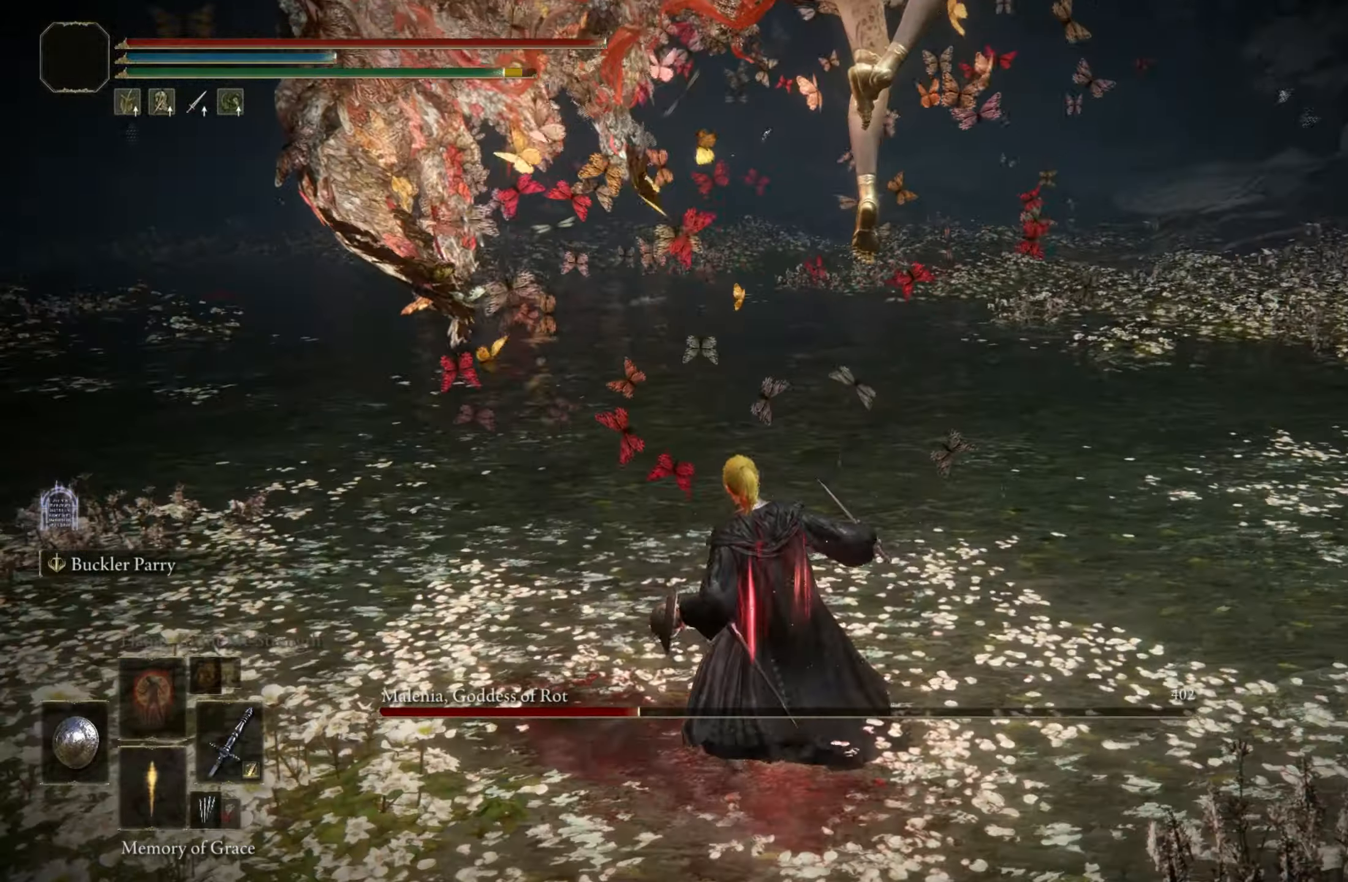
{"keys": [], "mouse": [], "events": []}
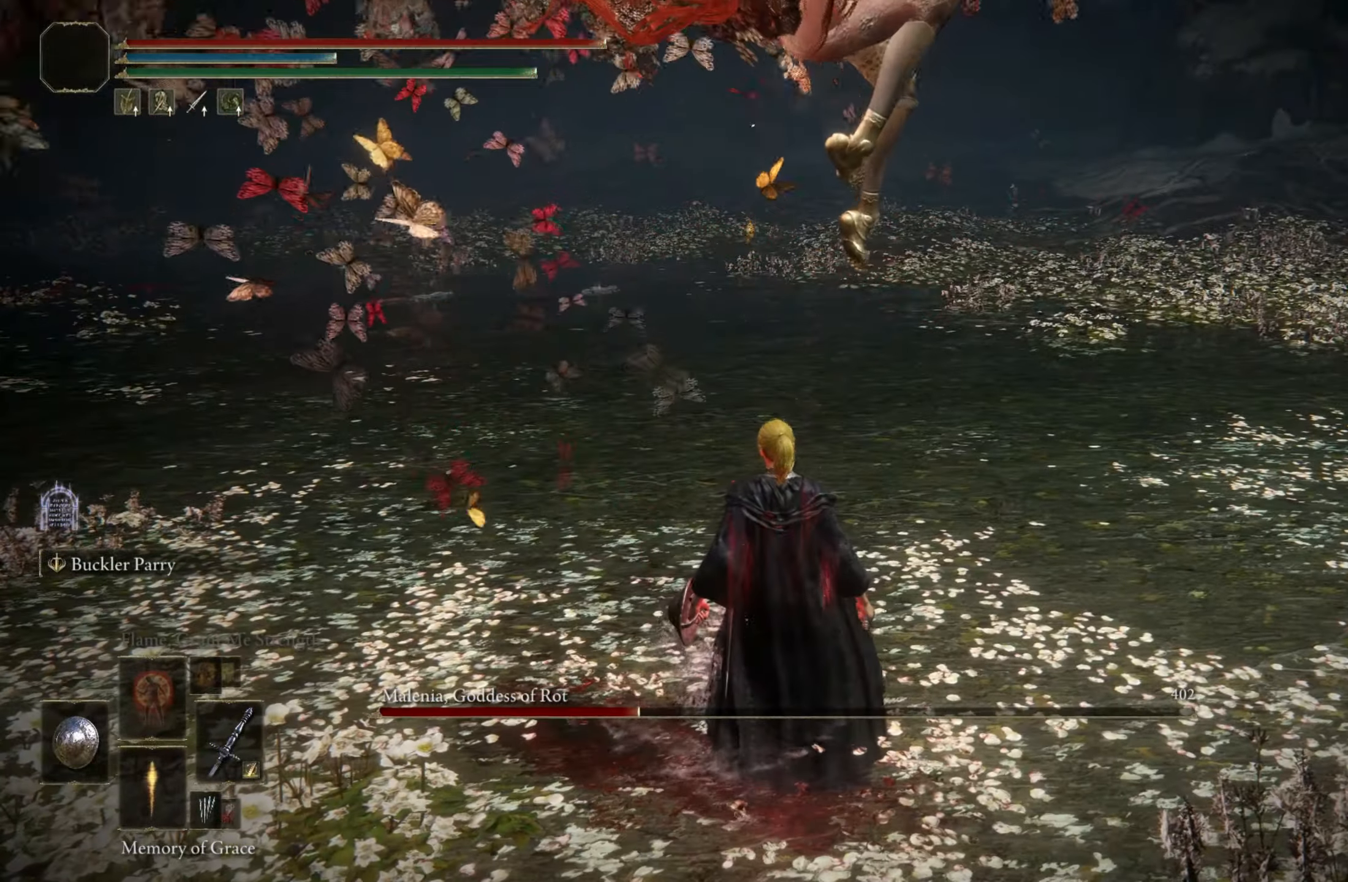
{"keys": ["w"], "mouse": [], "events": [[183, "w", "down"], [233, "space", "down"], [317, "space", "up"]]}
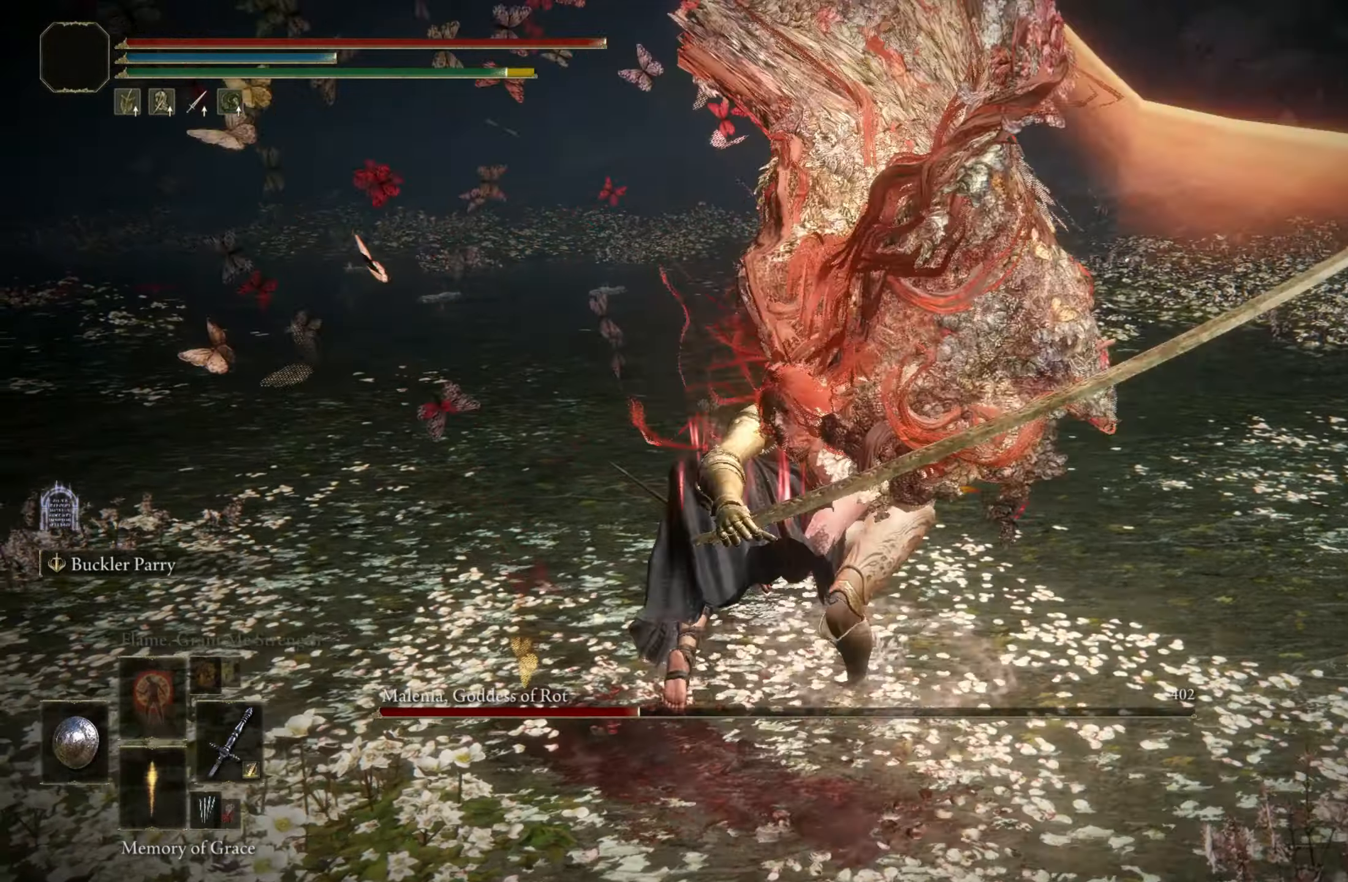
{"keys": ["w"], "mouse": [], "events": [[333, "space", "down"], [383, "space", "up"]]}